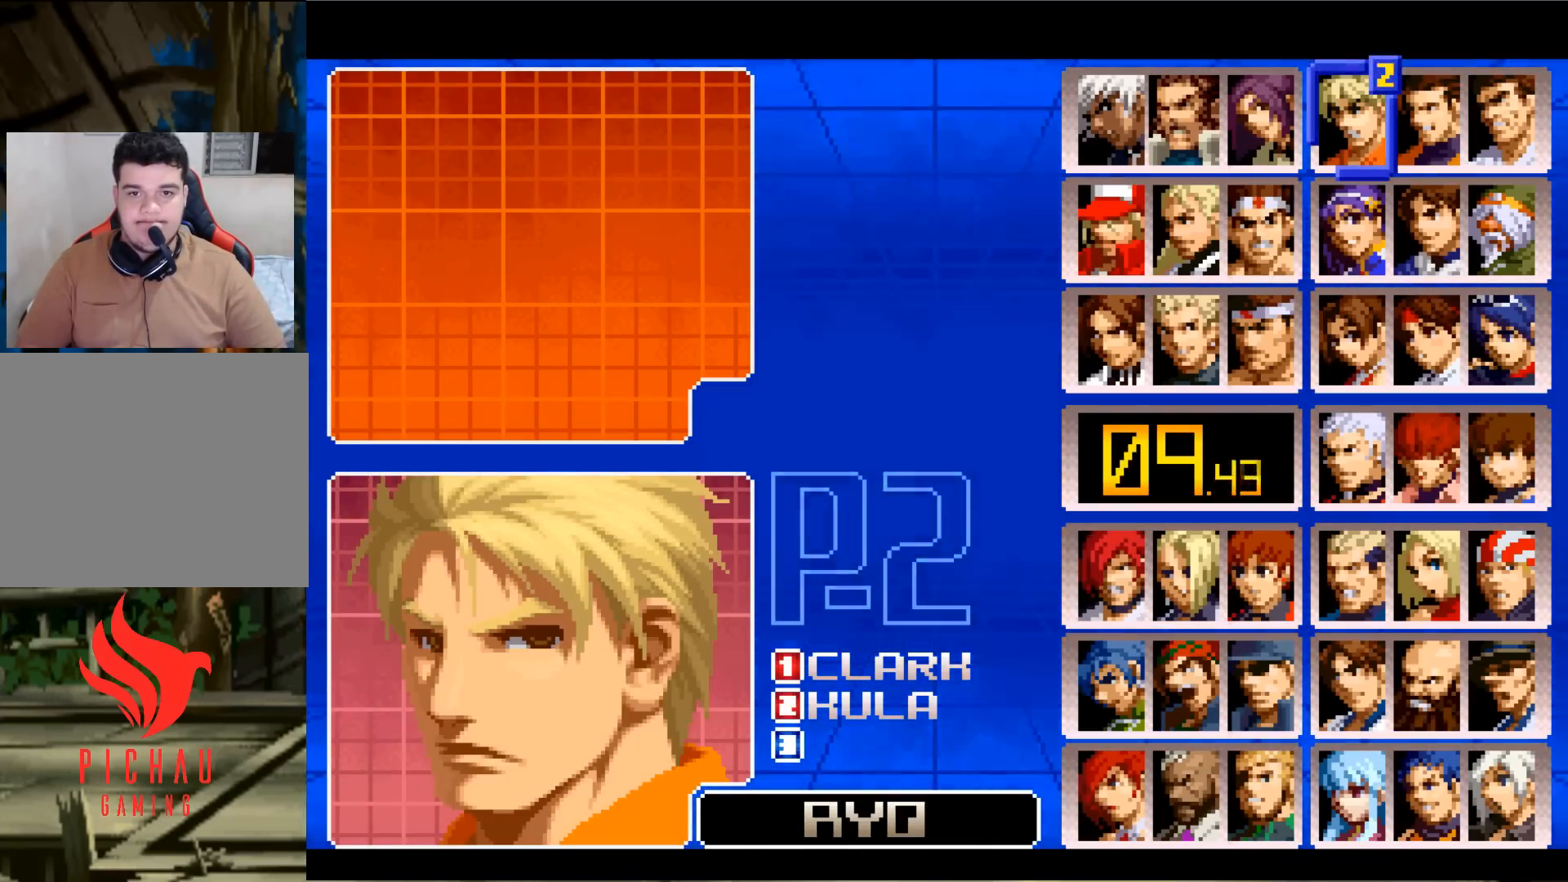
Gameplay with a controller (arcade stick); each line is a JSON object with the inputs held at the frame after it. "events" lists button and stick changes between this image and that frame as [ms after this image, input, new state], when the widget could be followed in between. Not read: L3 R3.
{"buttons": [], "left_stick": "center", "events": []}
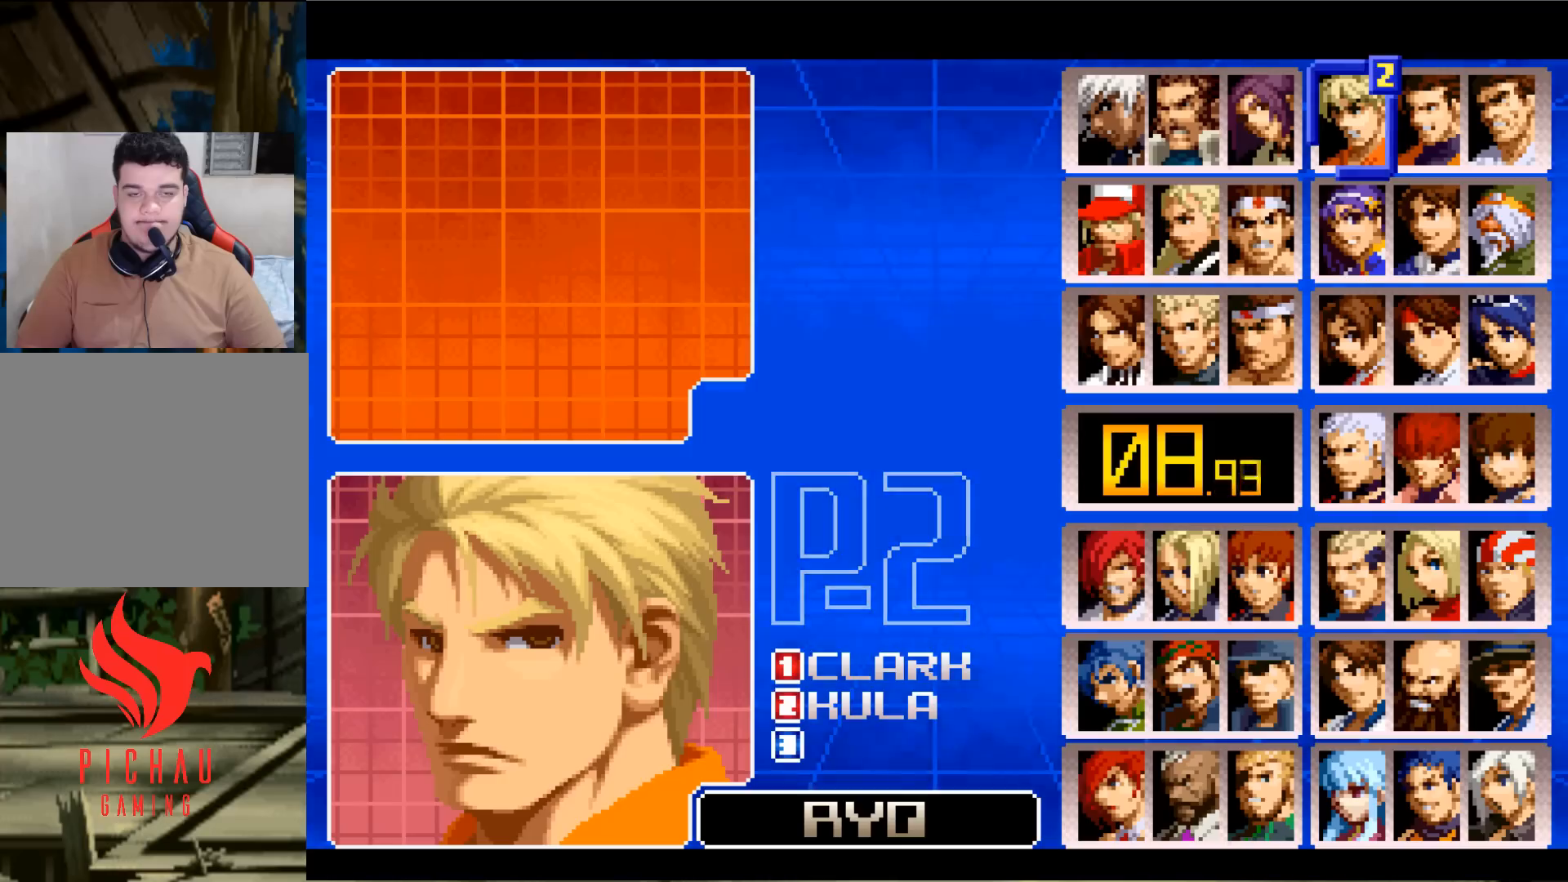
{"buttons": [], "left_stick": "center", "events": []}
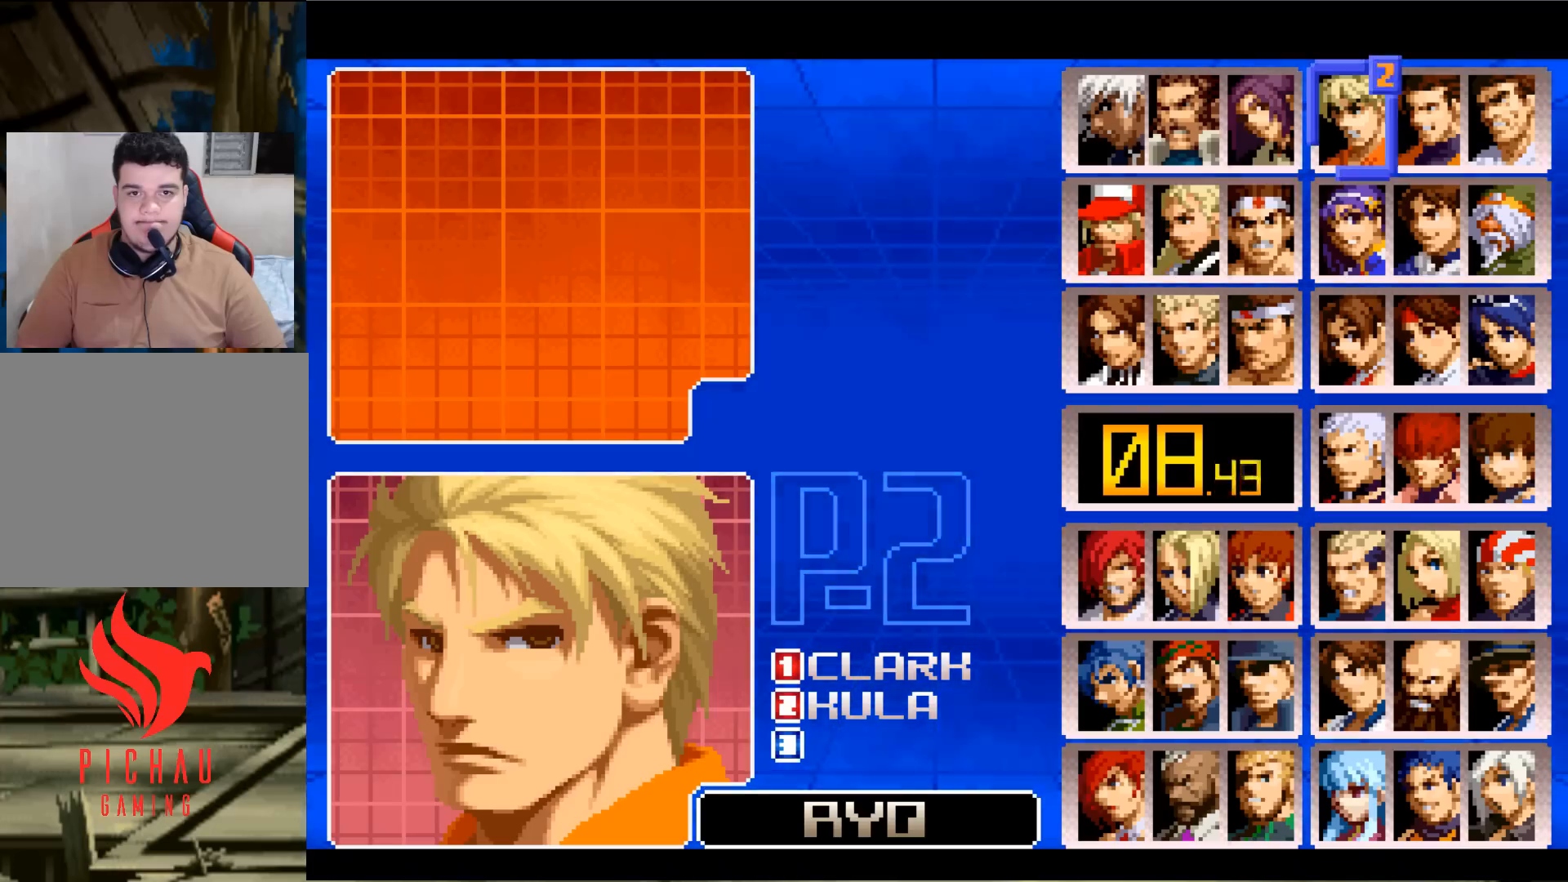
{"buttons": [], "left_stick": "center", "events": []}
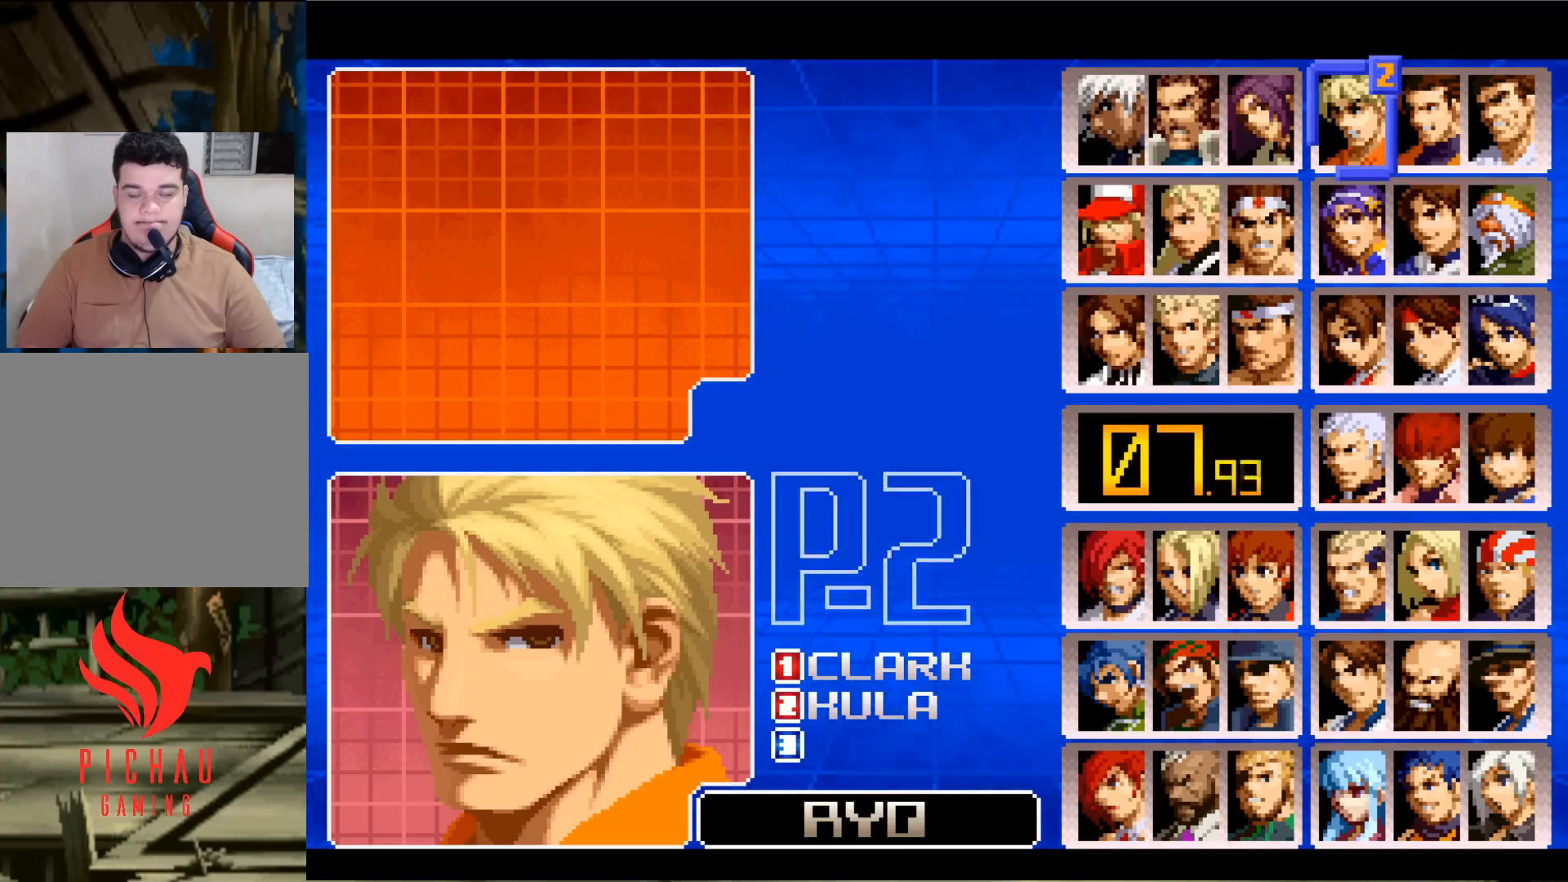
{"buttons": [], "left_stick": "left", "events": [[184, "left_stick", "left"], [317, "left_stick", "center"], [367, "left_stick", "left"]]}
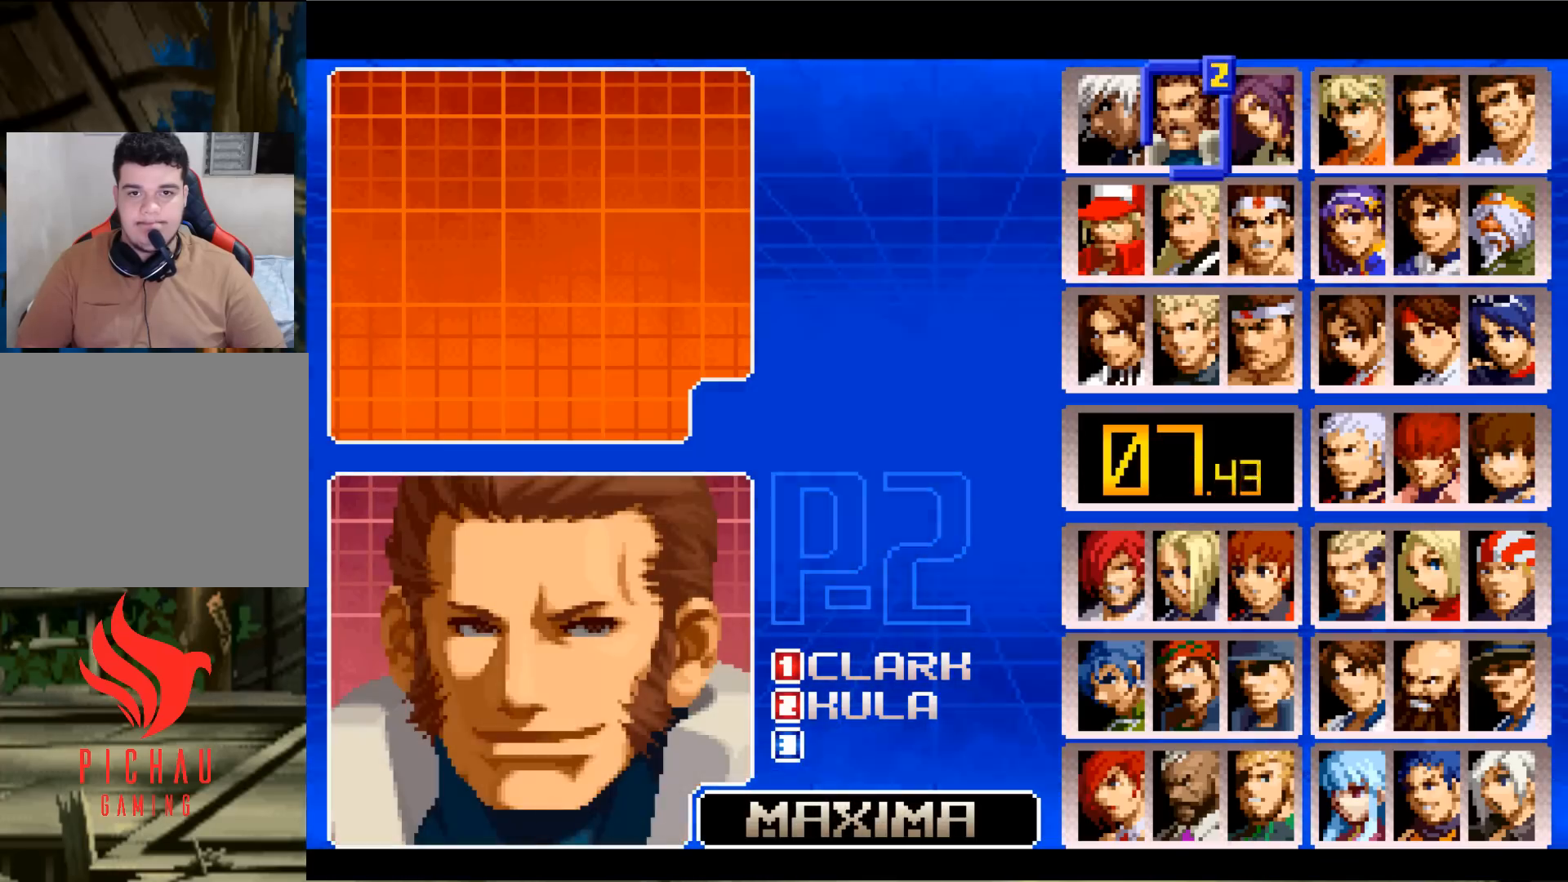
{"buttons": [], "left_stick": "center", "events": [[50, "left_stick", "center"]]}
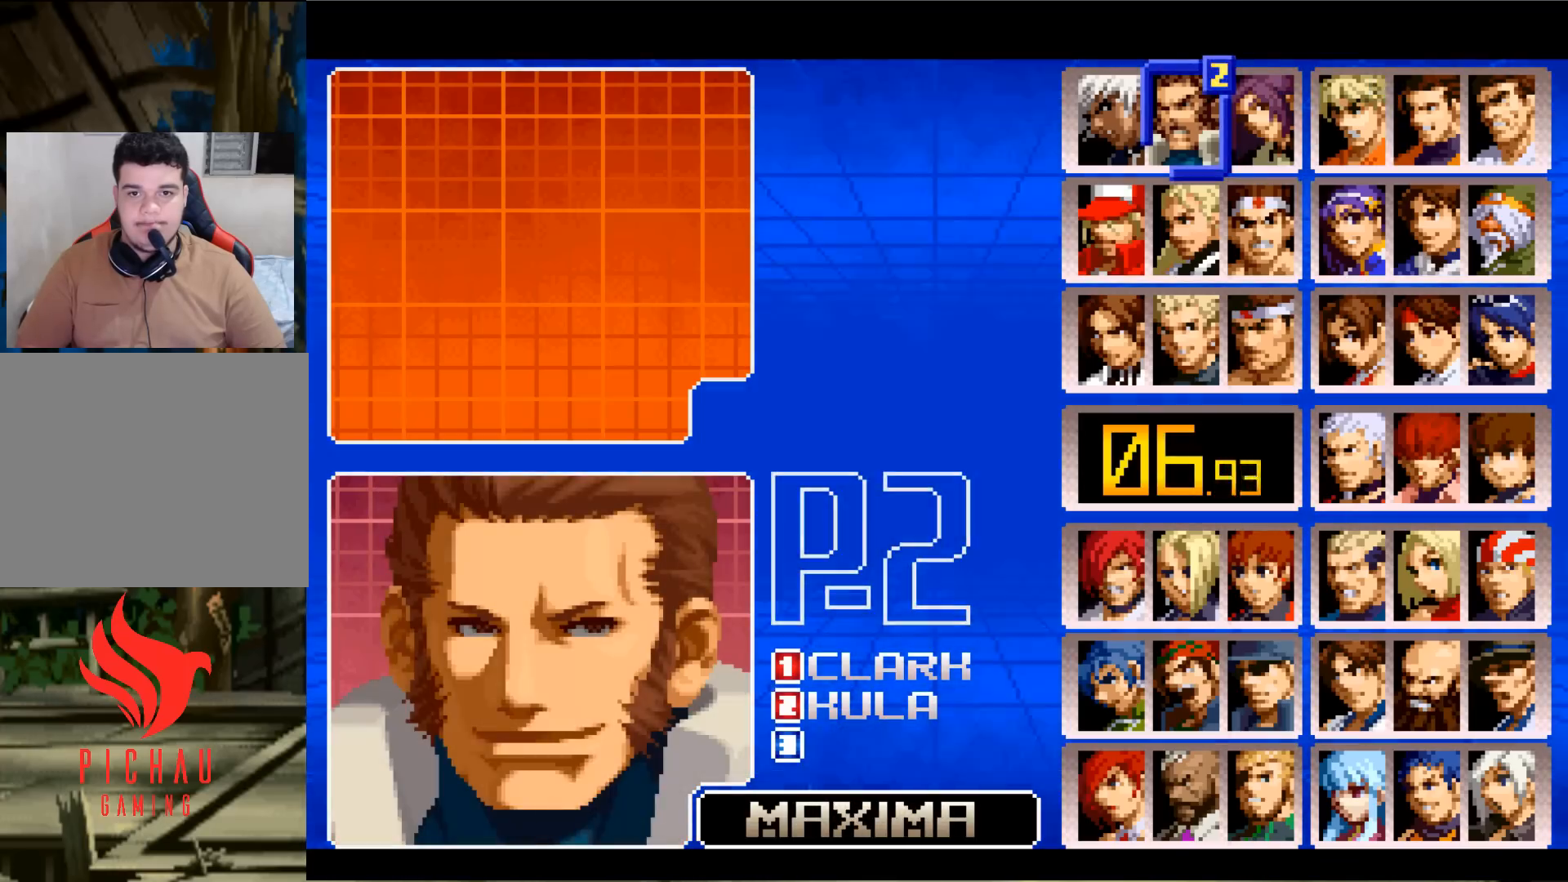
{"buttons": [], "left_stick": "center", "events": [[117, "left_stick", "down"], [234, "left_stick", "center"]]}
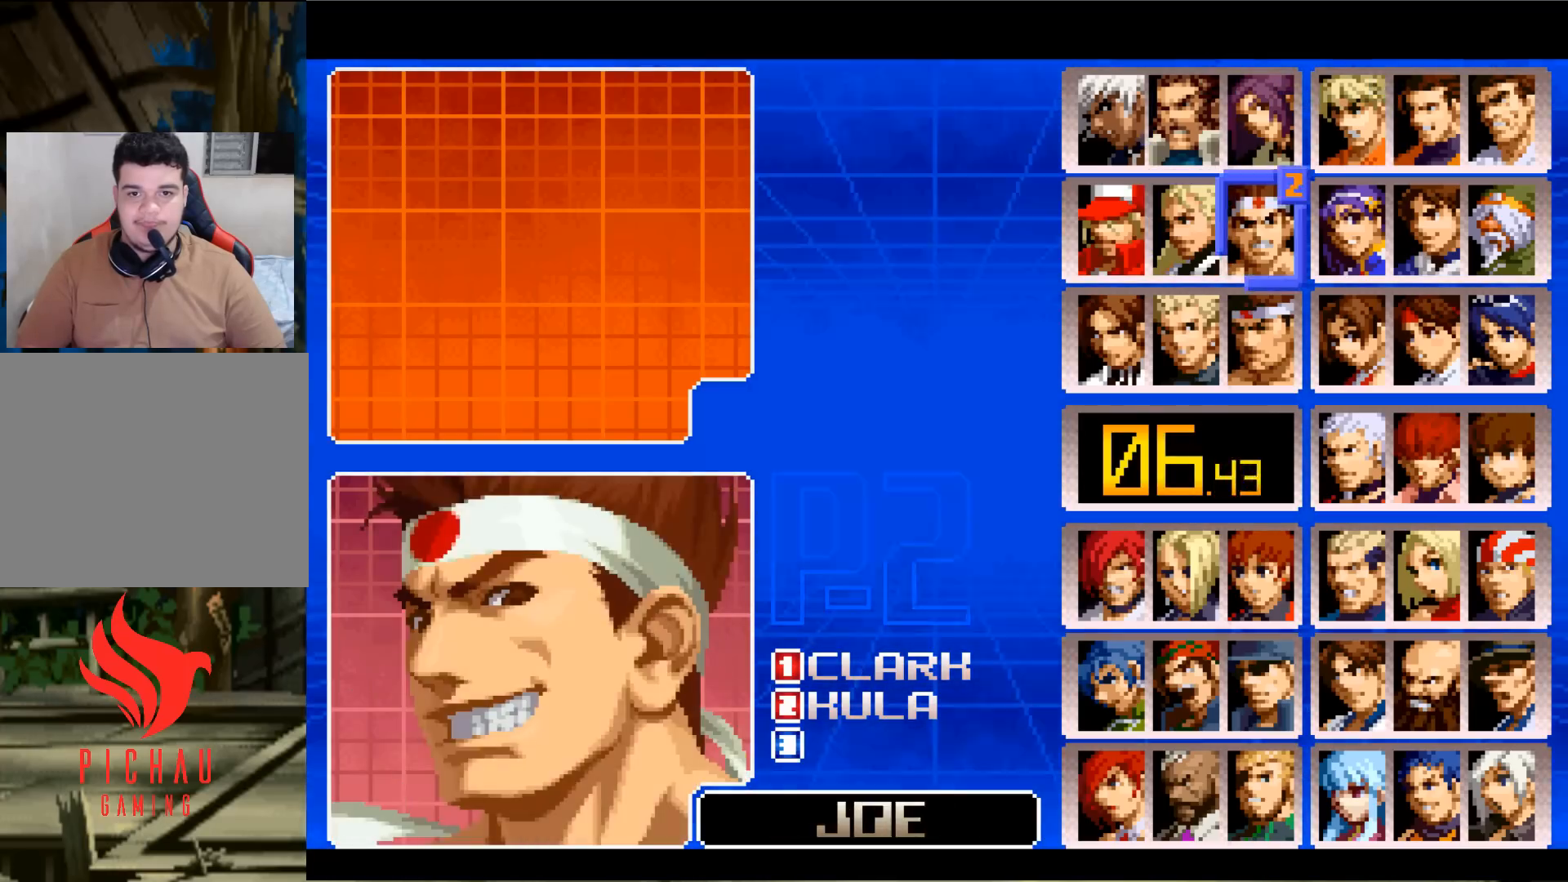
{"buttons": [], "left_stick": "center", "events": [[283, "left_stick", "left"], [434, "left_stick", "center"]]}
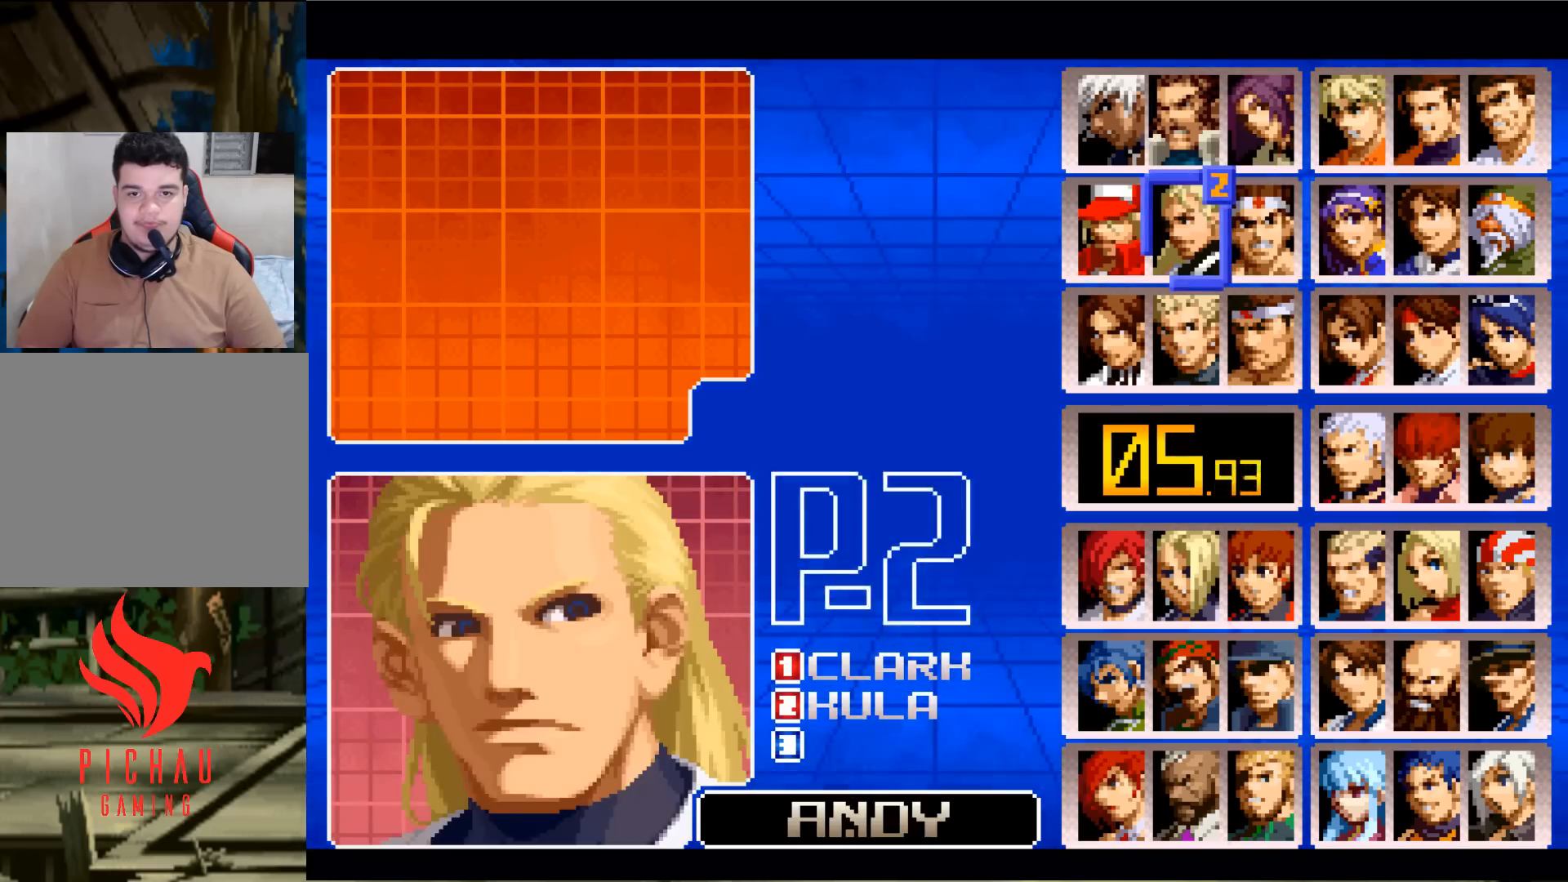
{"buttons": [], "left_stick": "center", "events": []}
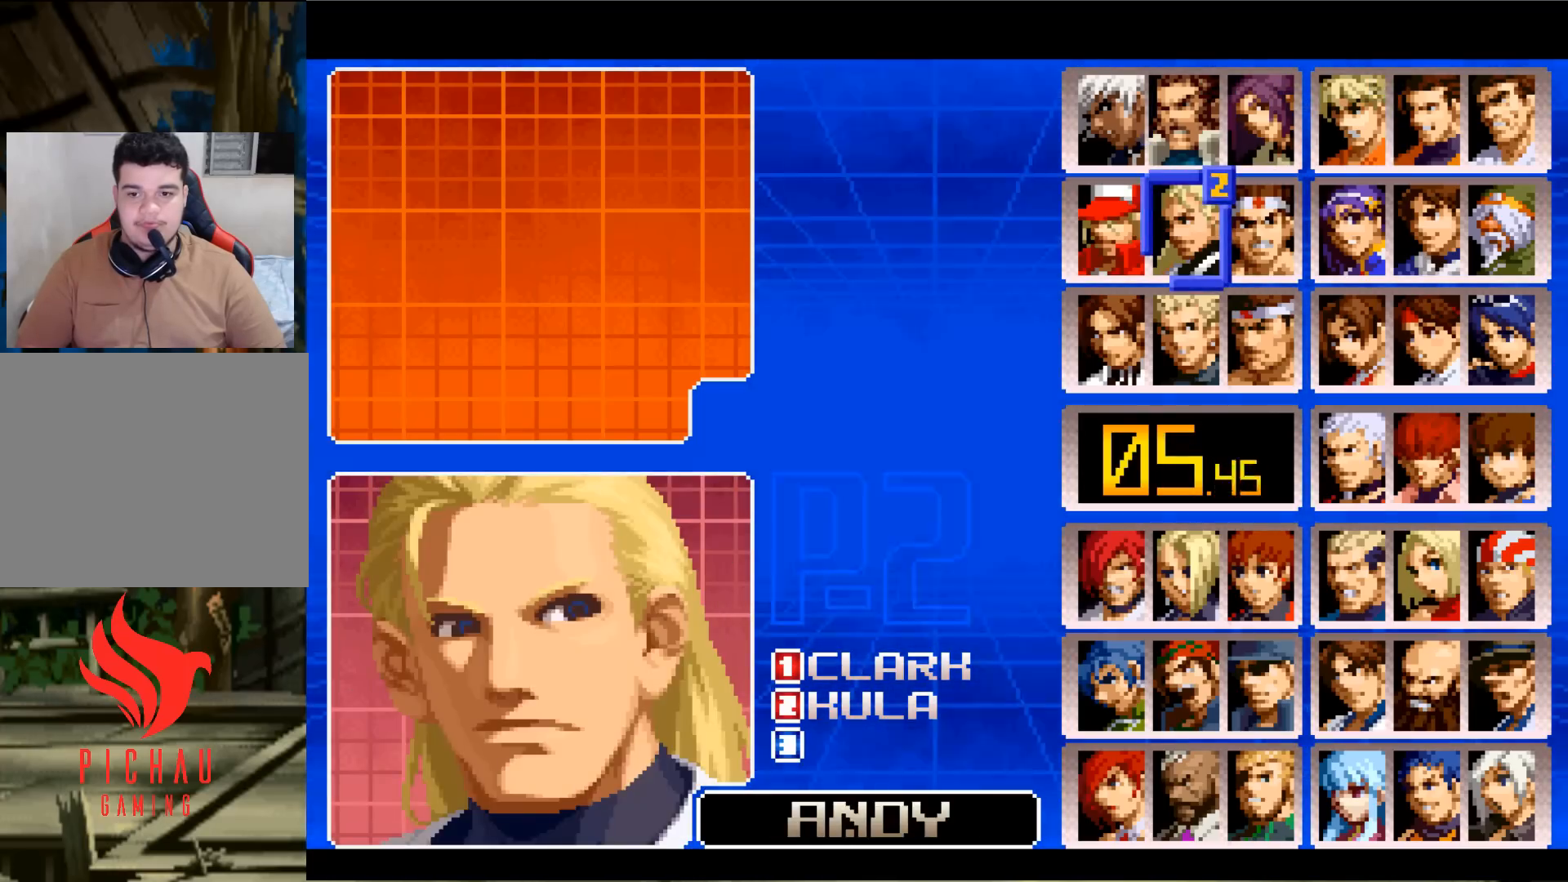
{"buttons": [], "left_stick": "center", "events": [[66, "left_stick", "left"], [167, "left_stick", "center"], [417, "TRIANGLE", "down"], [484, "TRIANGLE", "up"]]}
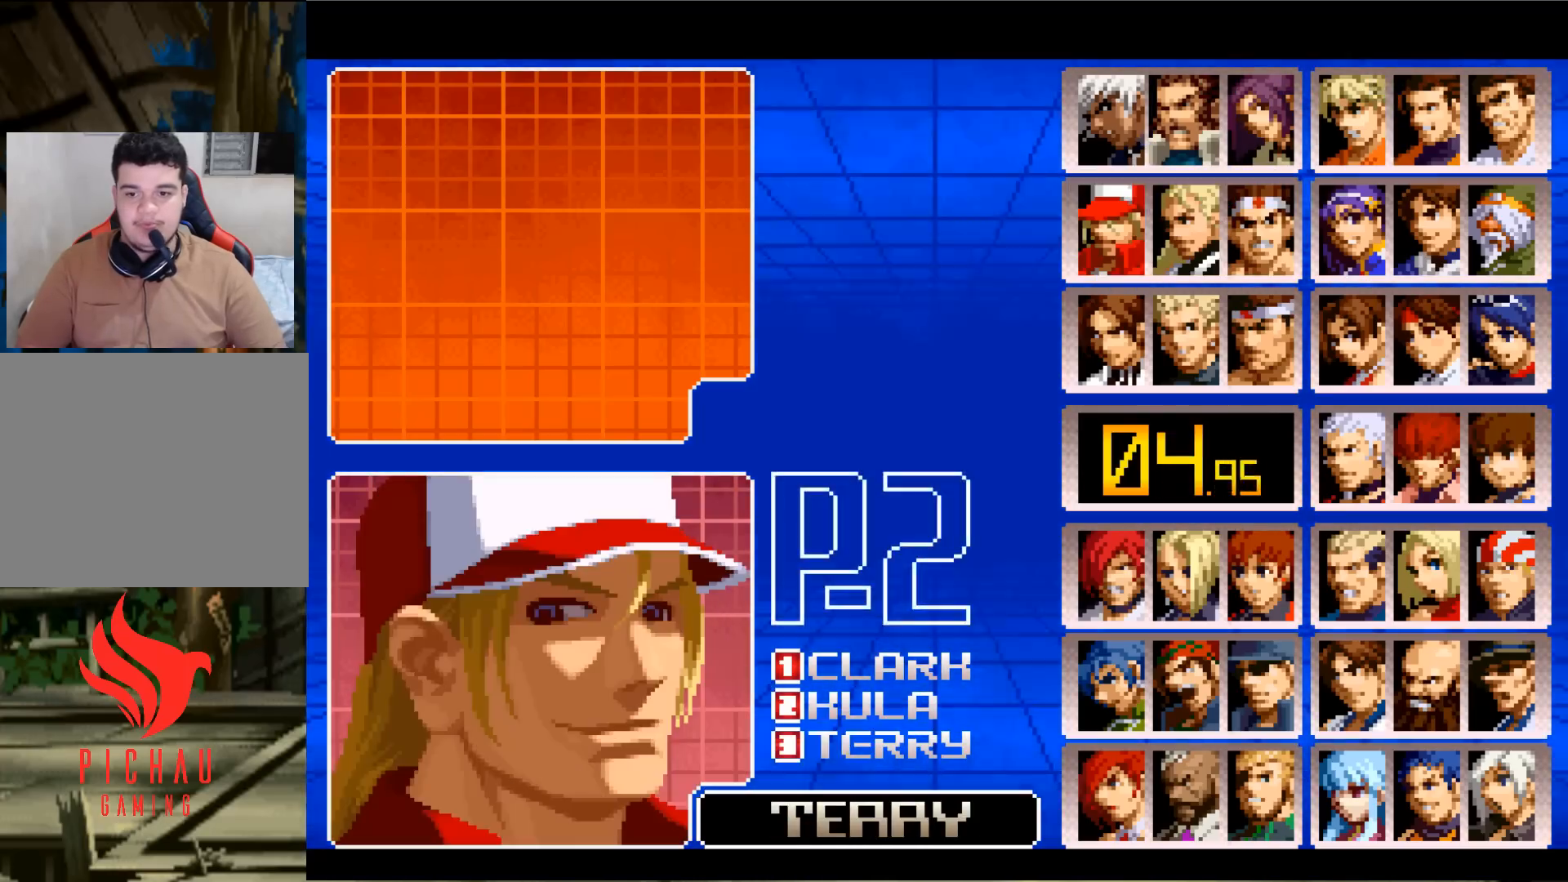
{"buttons": [], "left_stick": "center", "events": []}
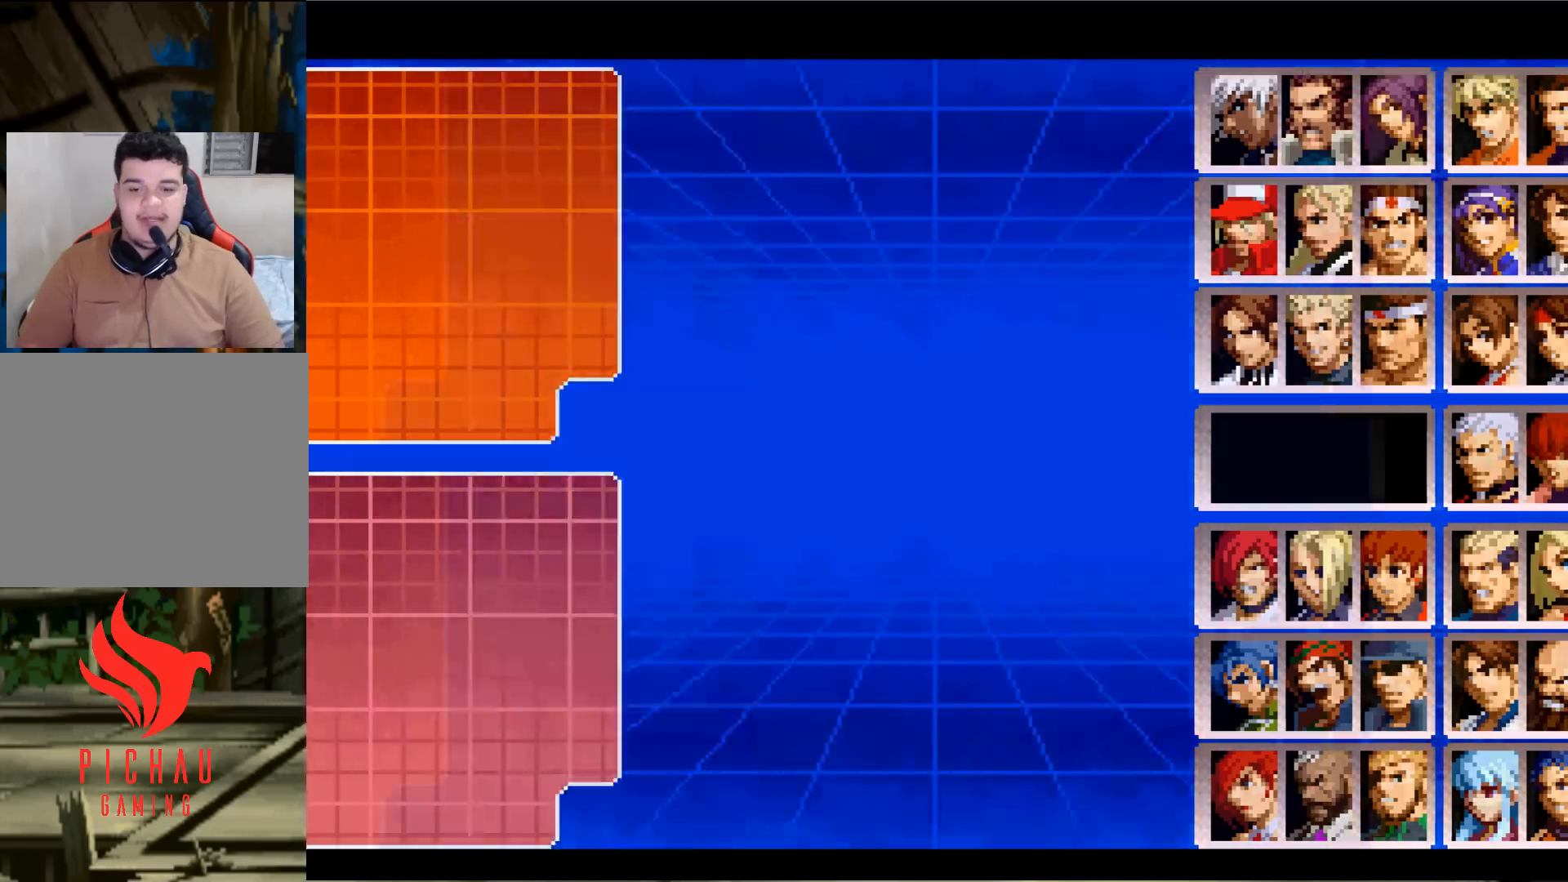
{"buttons": [], "left_stick": "center", "events": []}
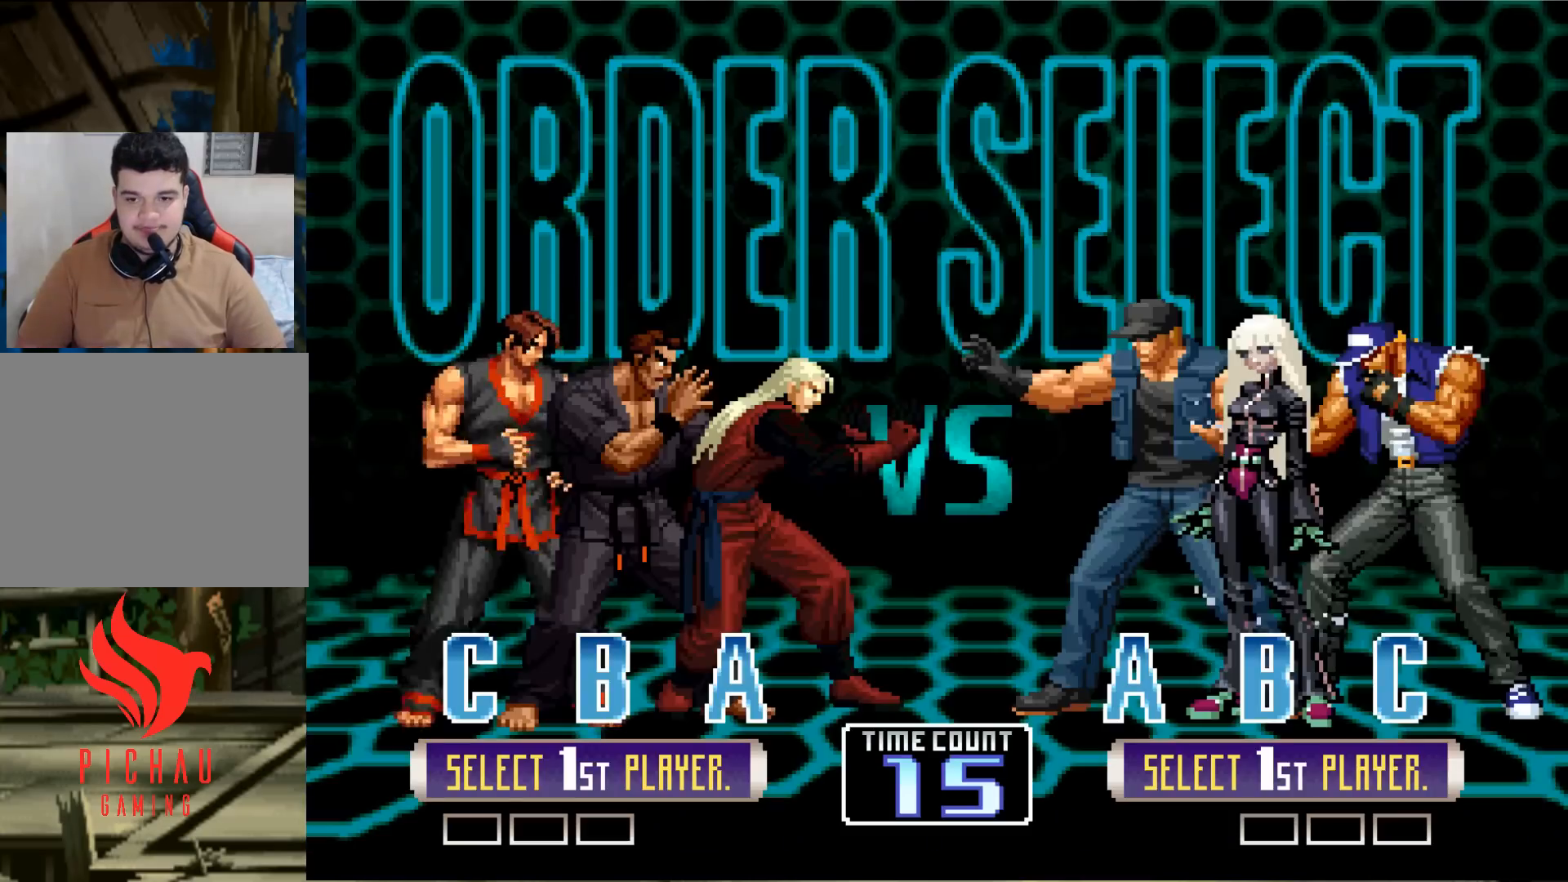
{"buttons": [], "left_stick": "center", "events": []}
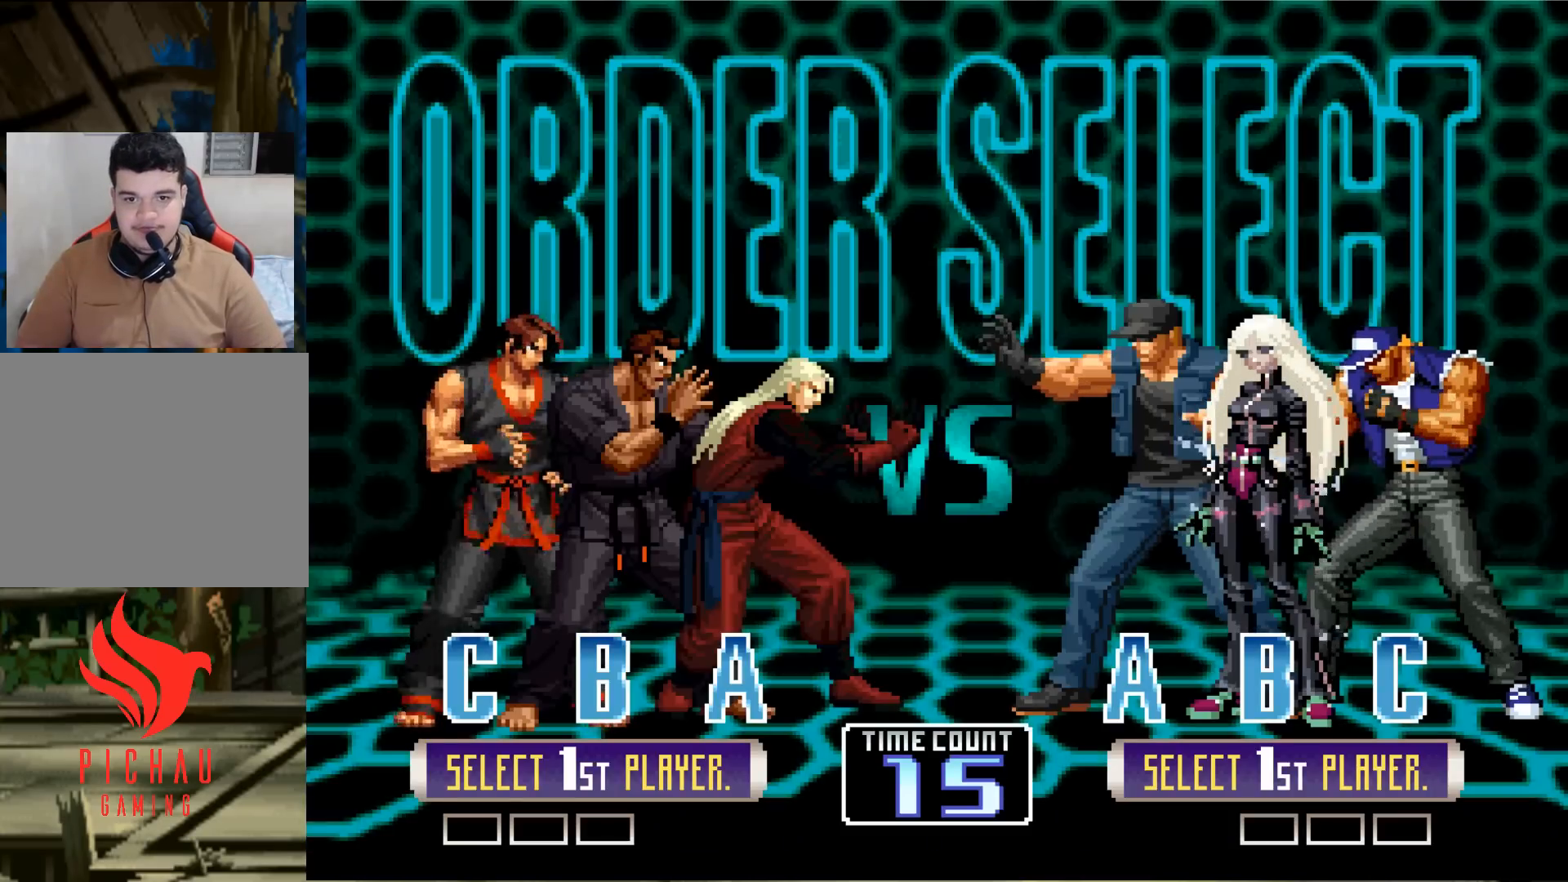
{"buttons": [], "left_stick": "center", "events": []}
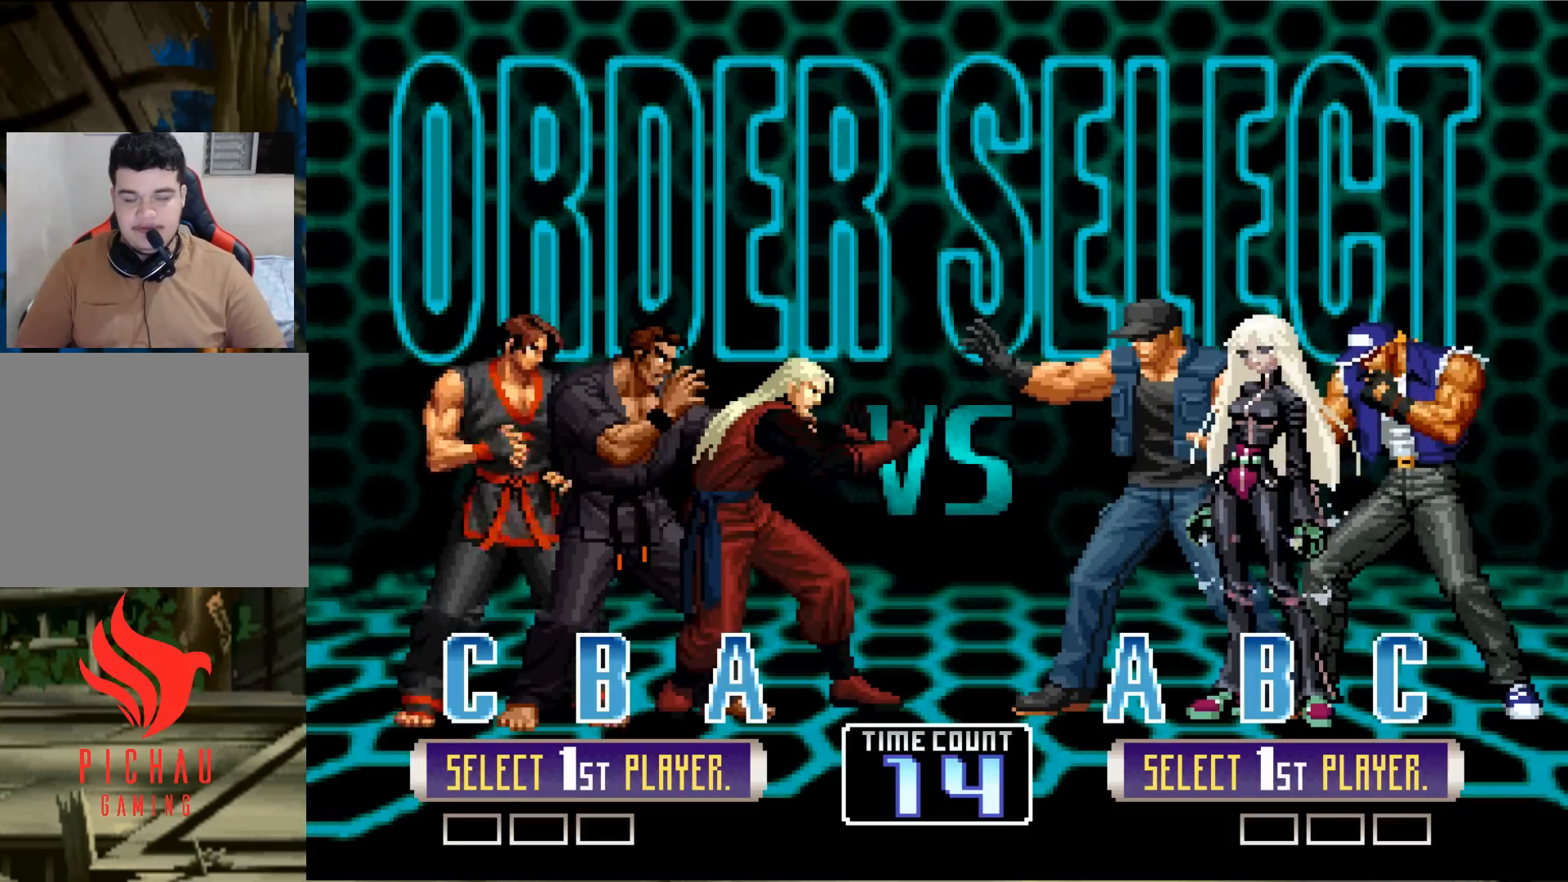
{"buttons": [], "left_stick": "center", "events": []}
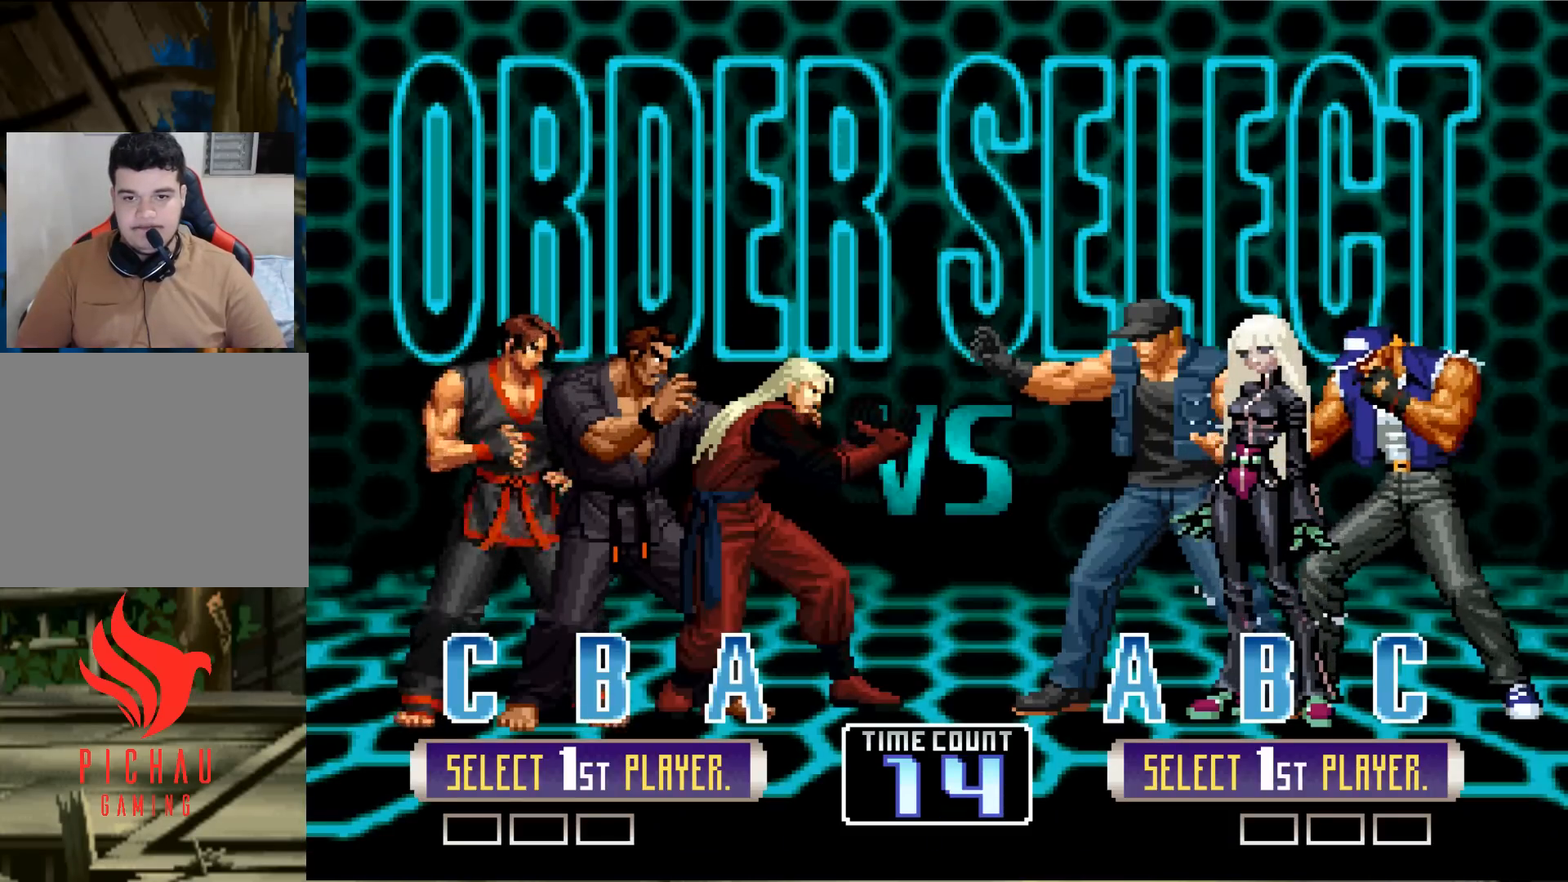
{"buttons": [], "left_stick": "center", "events": []}
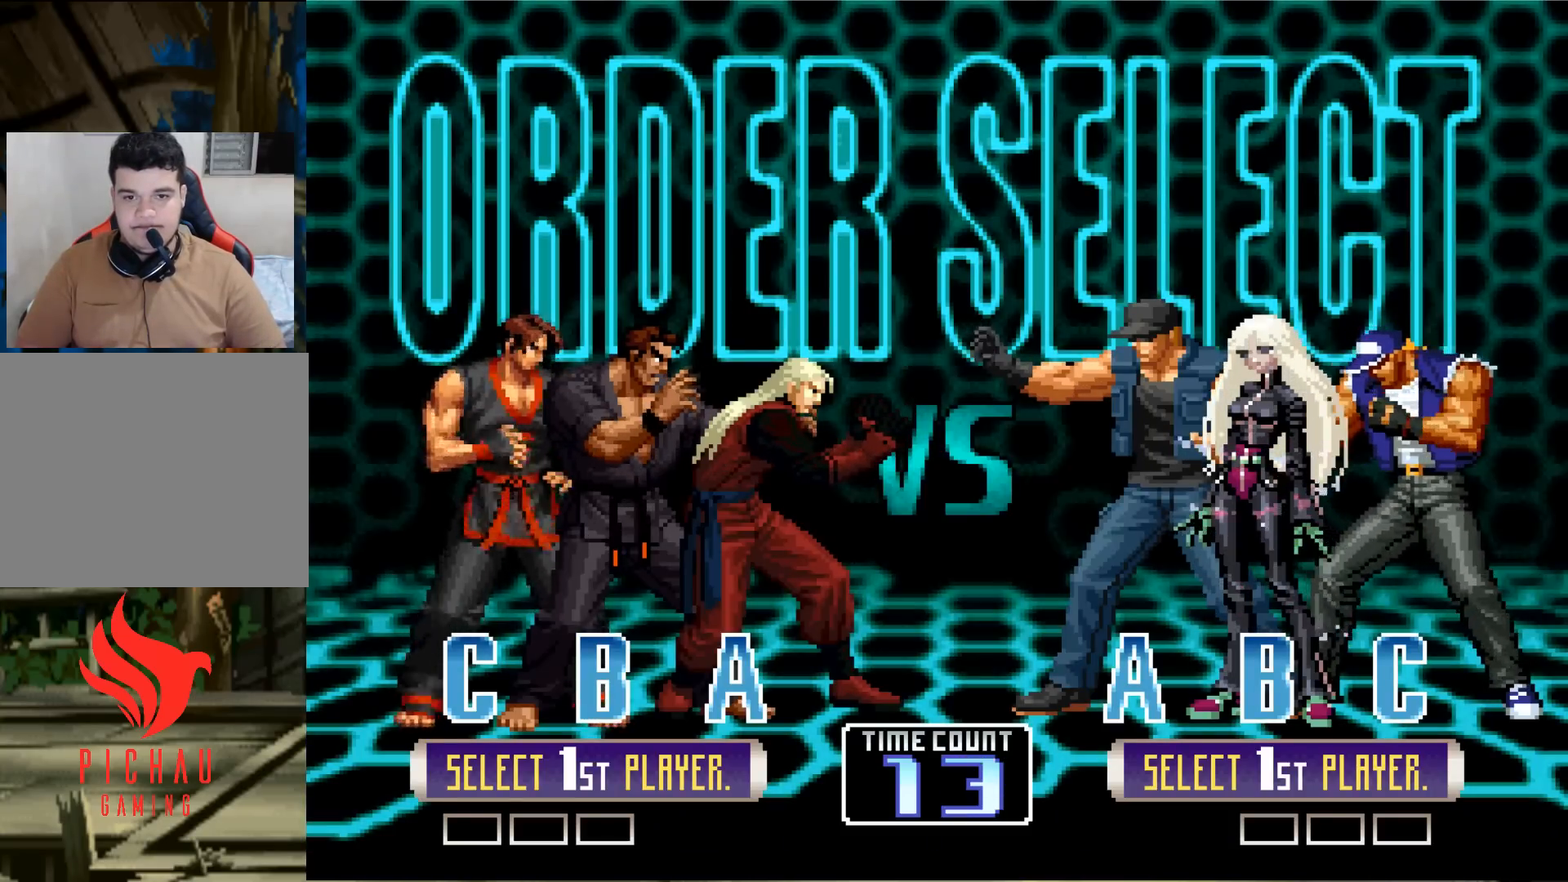
{"buttons": [], "left_stick": "center", "events": []}
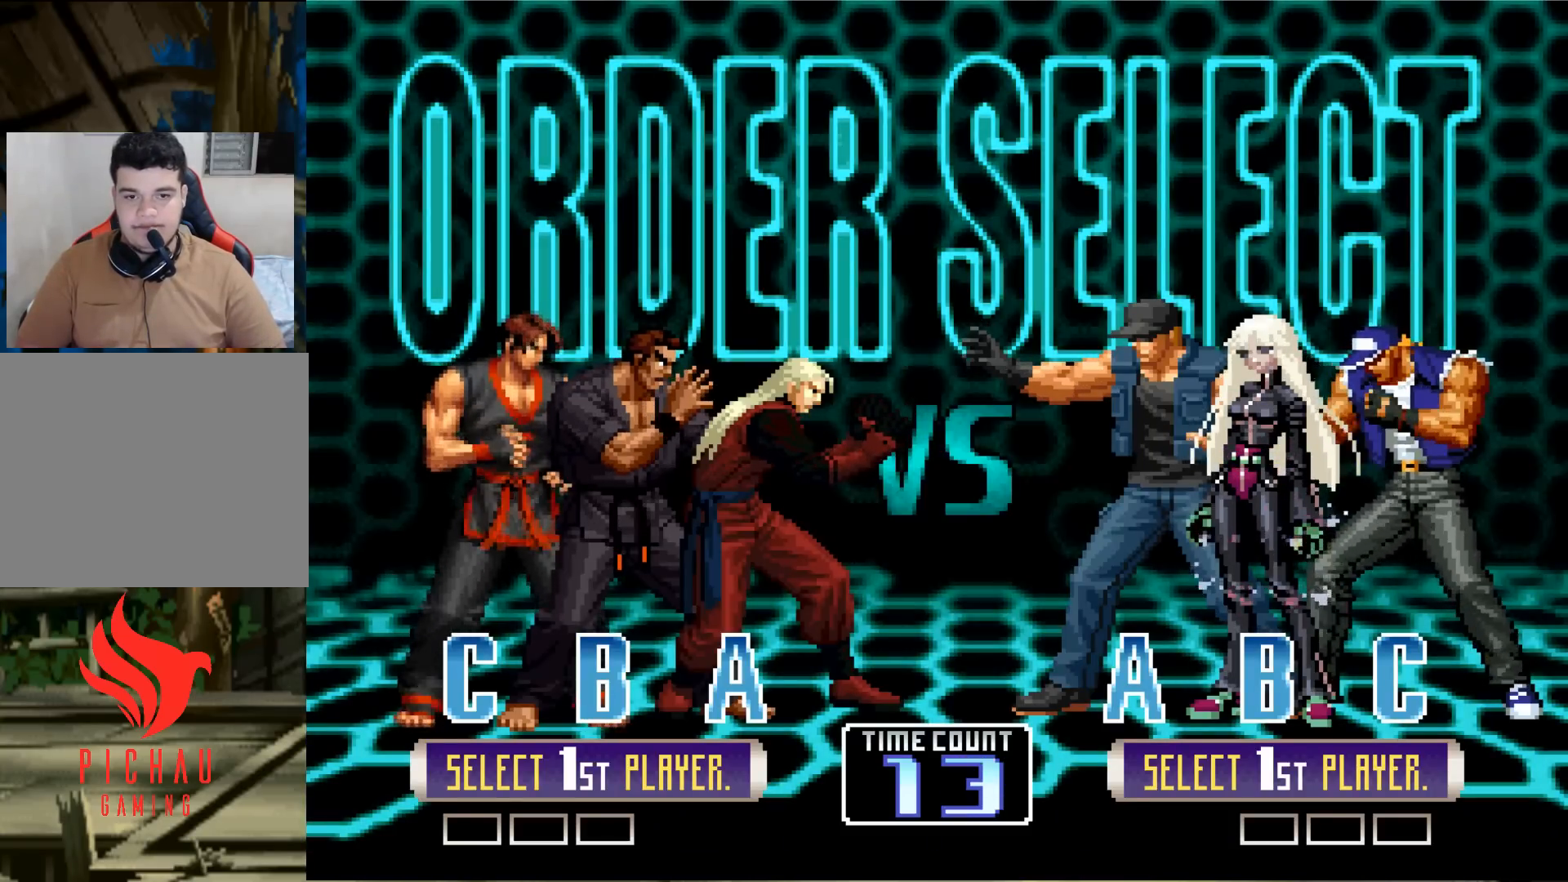
{"buttons": ["R1"], "left_stick": "center", "events": [[200, "TRIANGLE", "down"], [284, "TRIANGLE", "up"], [400, "SQUARE", "down"], [434, "R1", "down"], [501, "SQUARE", "up"]]}
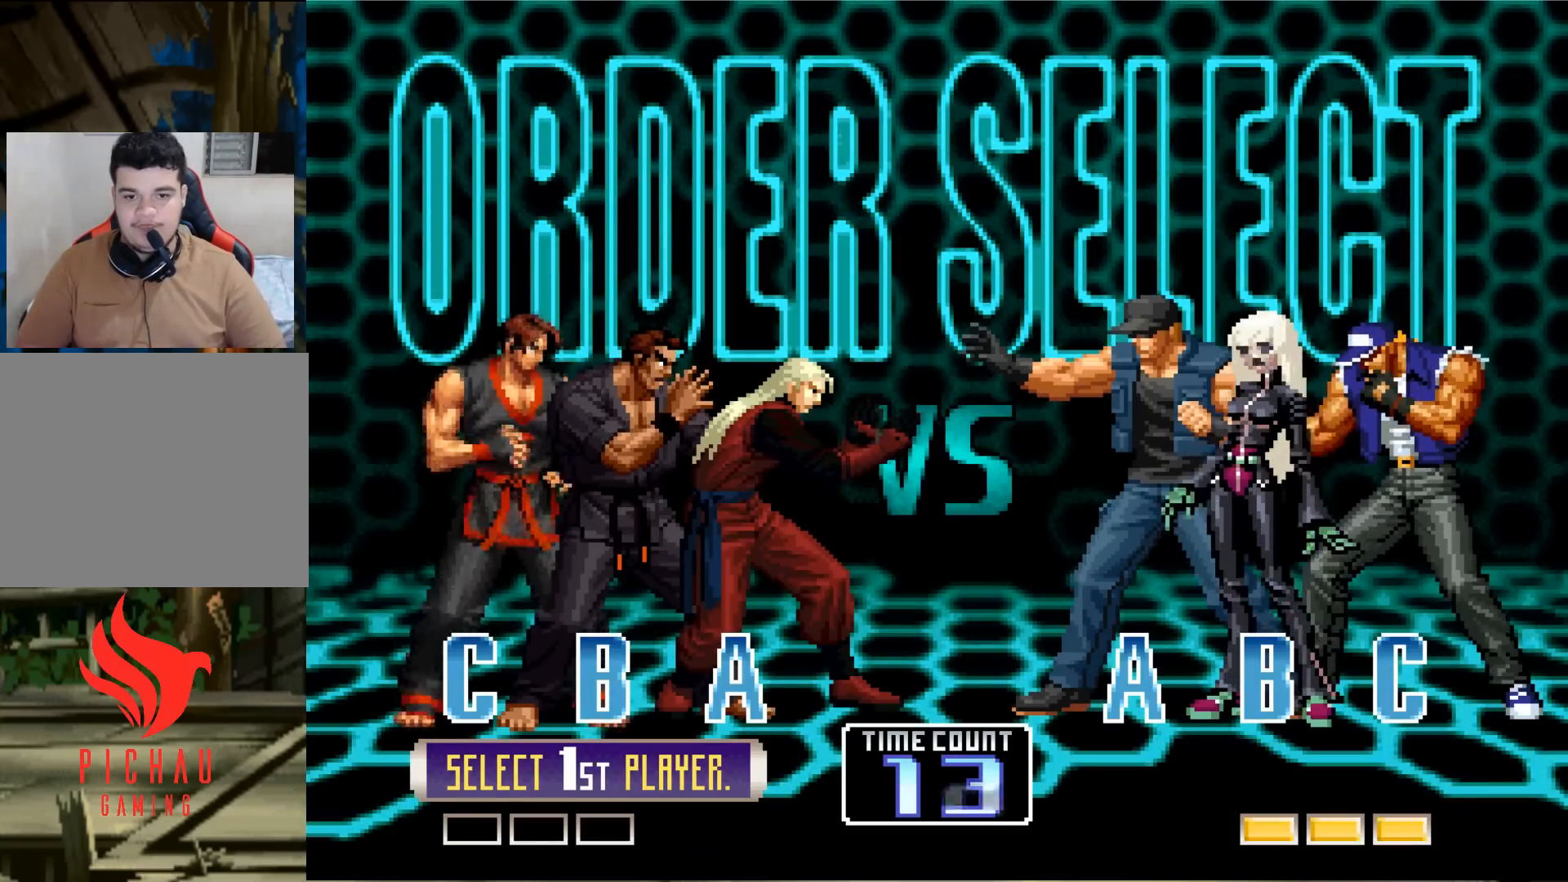
{"buttons": ["SQUARE"], "left_stick": "center", "events": [[33, "R1", "up"], [233, "SQUARE", "down"], [266, "CROSS", "down"], [333, "CROSS", "up"], [333, "SQUARE", "up"], [450, "SQUARE", "down"]]}
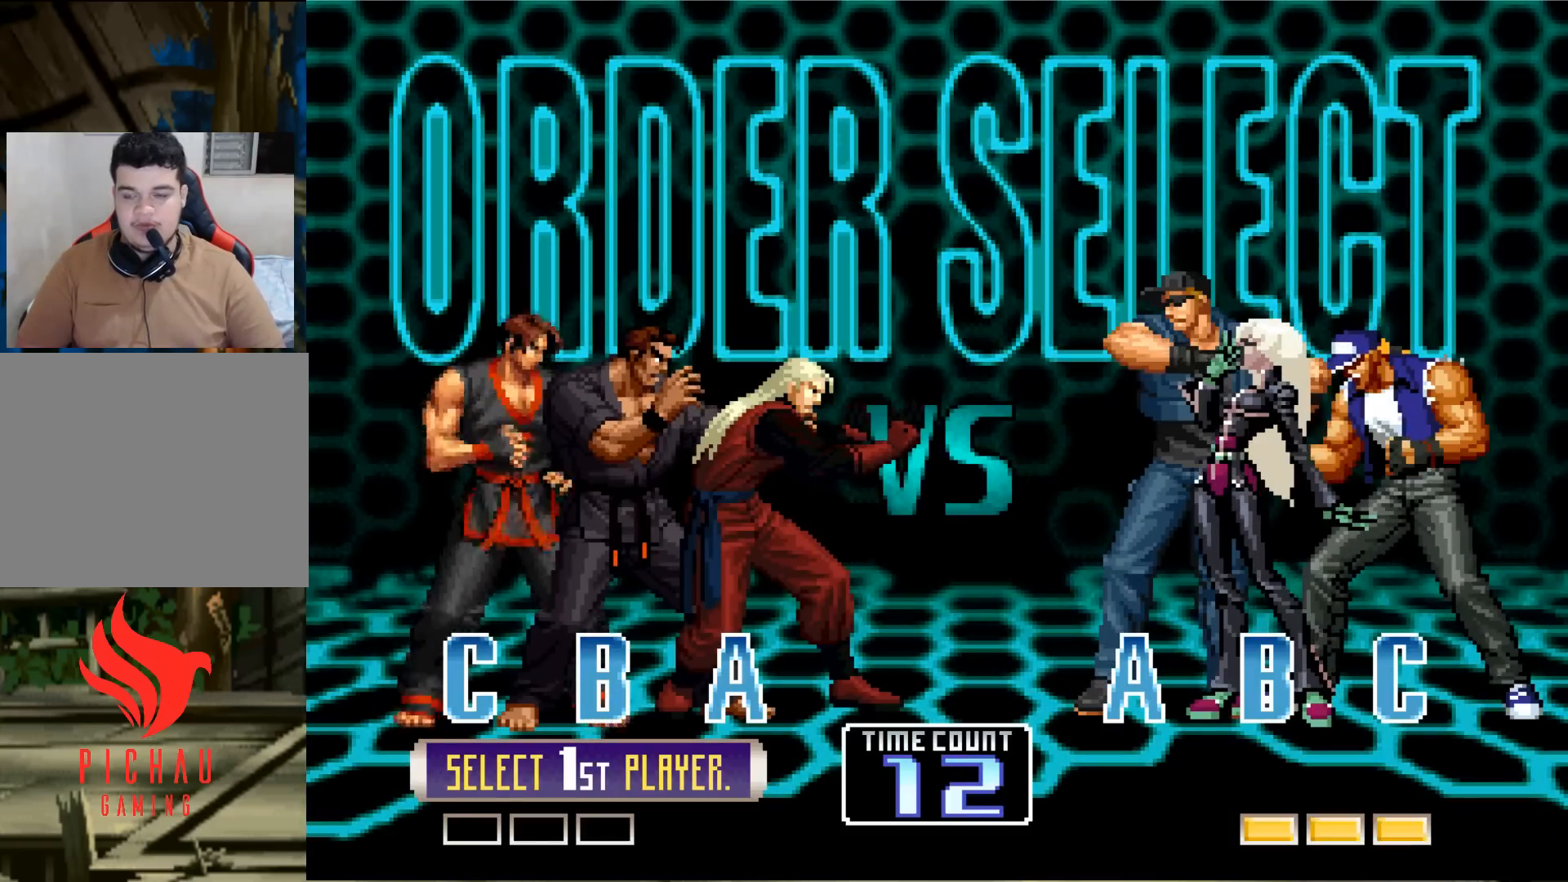
{"buttons": ["CROSS", "SQUARE"], "left_stick": "center", "events": [[17, "CROSS", "down"], [33, "SQUARE", "up"], [83, "CROSS", "up"], [100, "CROSS", "down"], [100, "SQUARE", "down"], [217, "CROSS", "up"], [217, "SQUARE", "up"], [250, "SQUARE", "down"], [267, "CROSS", "down"], [350, "SQUARE", "up"], [400, "CROSS", "up"], [417, "SQUARE", "down"], [484, "CROSS", "down"]]}
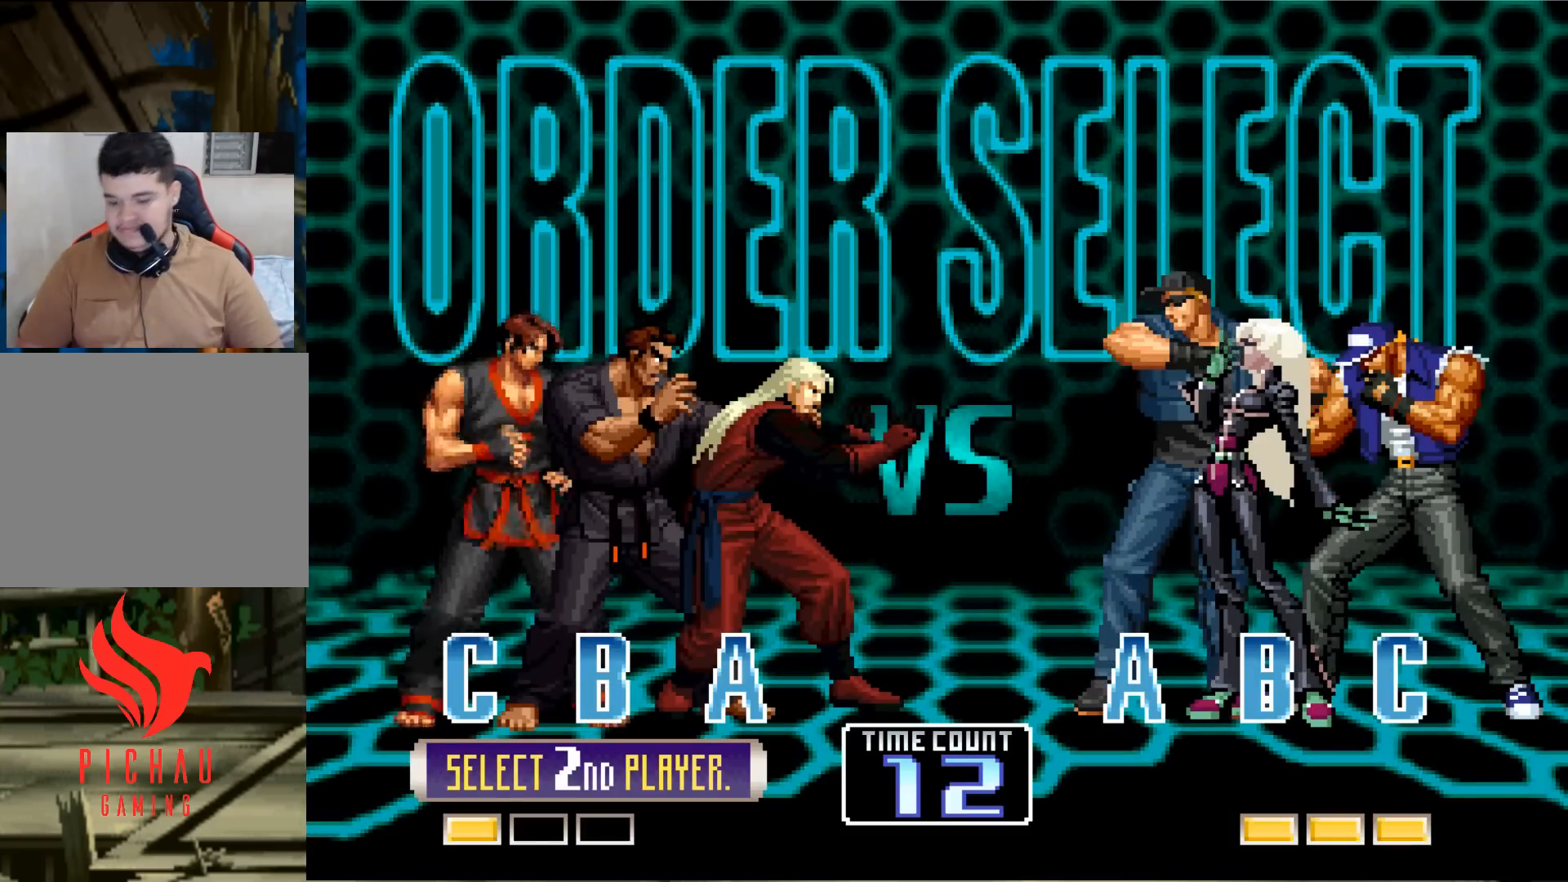
{"buttons": ["CROSS", "SQUARE"], "left_stick": "center", "events": [[16, "SQUARE", "up"], [83, "CROSS", "up"], [100, "SQUARE", "down"], [166, "CROSS", "down"], [183, "SQUARE", "up"], [233, "SQUARE", "down"], [266, "CROSS", "up"], [317, "CROSS", "down"], [350, "SQUARE", "up"], [367, "SQUARE", "down"], [417, "CROSS", "up"], [433, "CROSS", "down"]]}
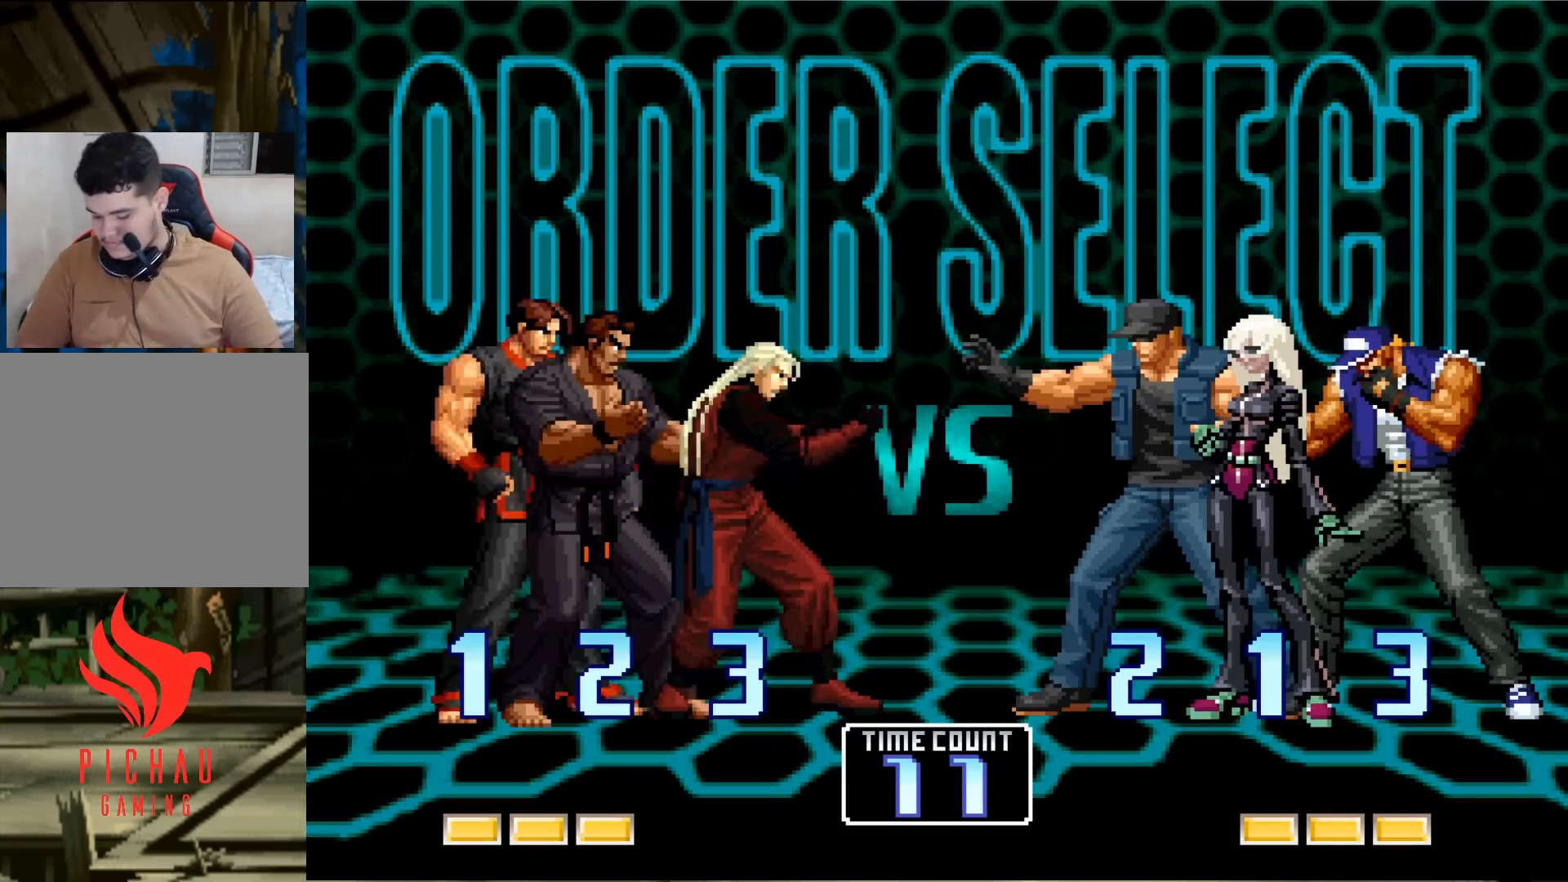
{"buttons": ["CROSS", "SQUARE"], "left_stick": "center", "events": [[67, "CROSS", "up"], [83, "CROSS", "down"], [150, "SQUARE", "up"], [184, "CROSS", "up"], [234, "SQUARE", "down"], [284, "CROSS", "down"], [317, "SQUARE", "up"], [384, "CROSS", "up"], [417, "SQUARE", "down"], [467, "CROSS", "down"]]}
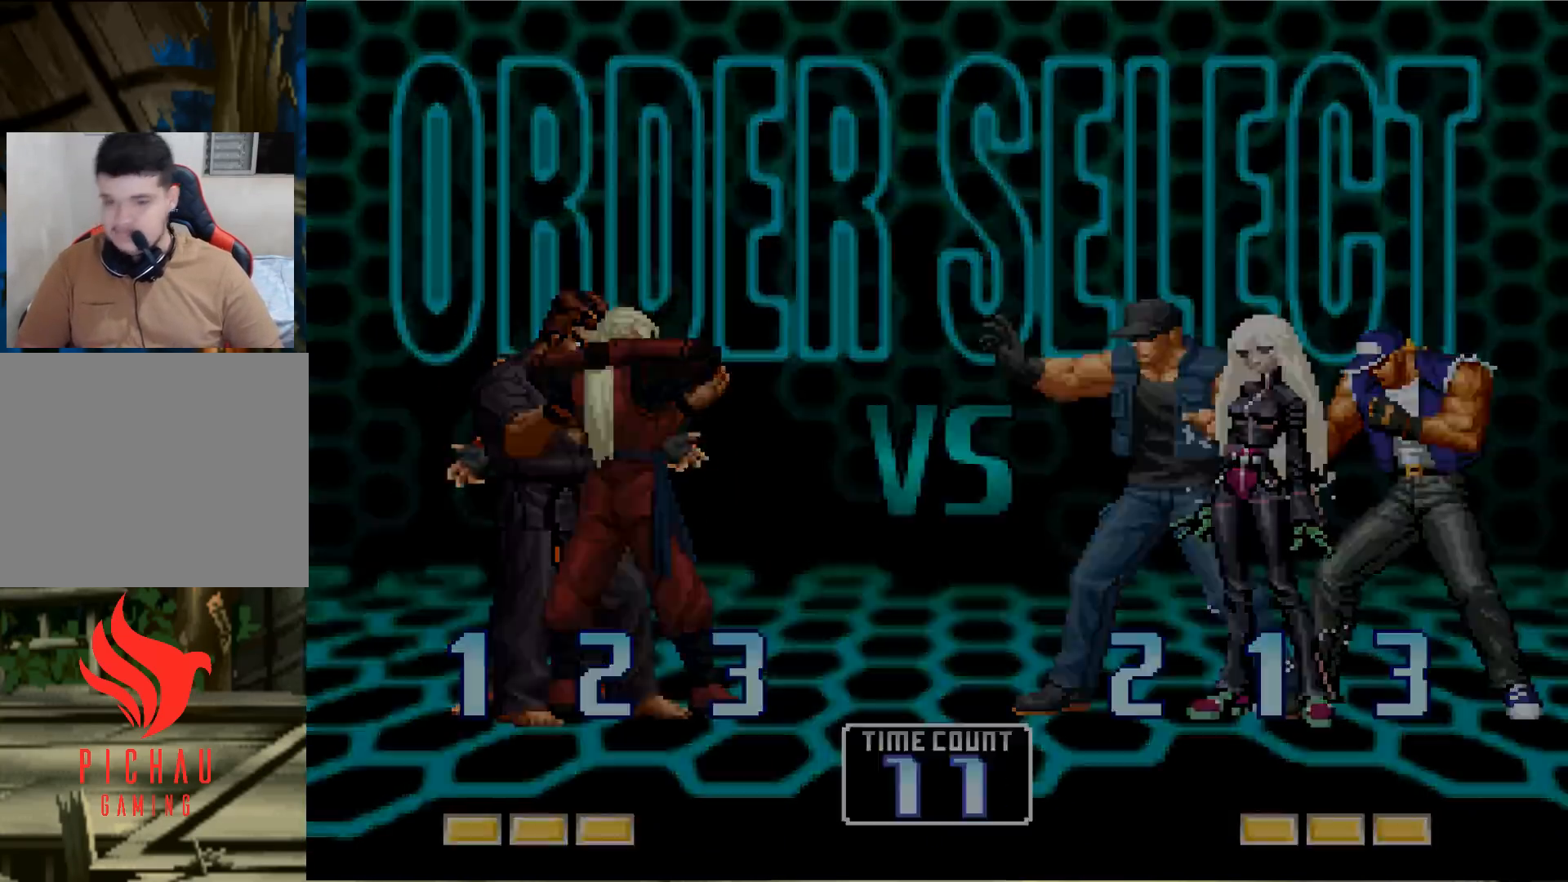
{"buttons": [], "left_stick": "center", "events": [[33, "SQUARE", "up"], [50, "SQUARE", "down"], [66, "CROSS", "up"], [116, "CROSS", "down"], [166, "SQUARE", "up"], [216, "CROSS", "up"], [233, "SQUARE", "down"], [300, "CROSS", "down"], [333, "SQUARE", "up"], [383, "CROSS", "up"]]}
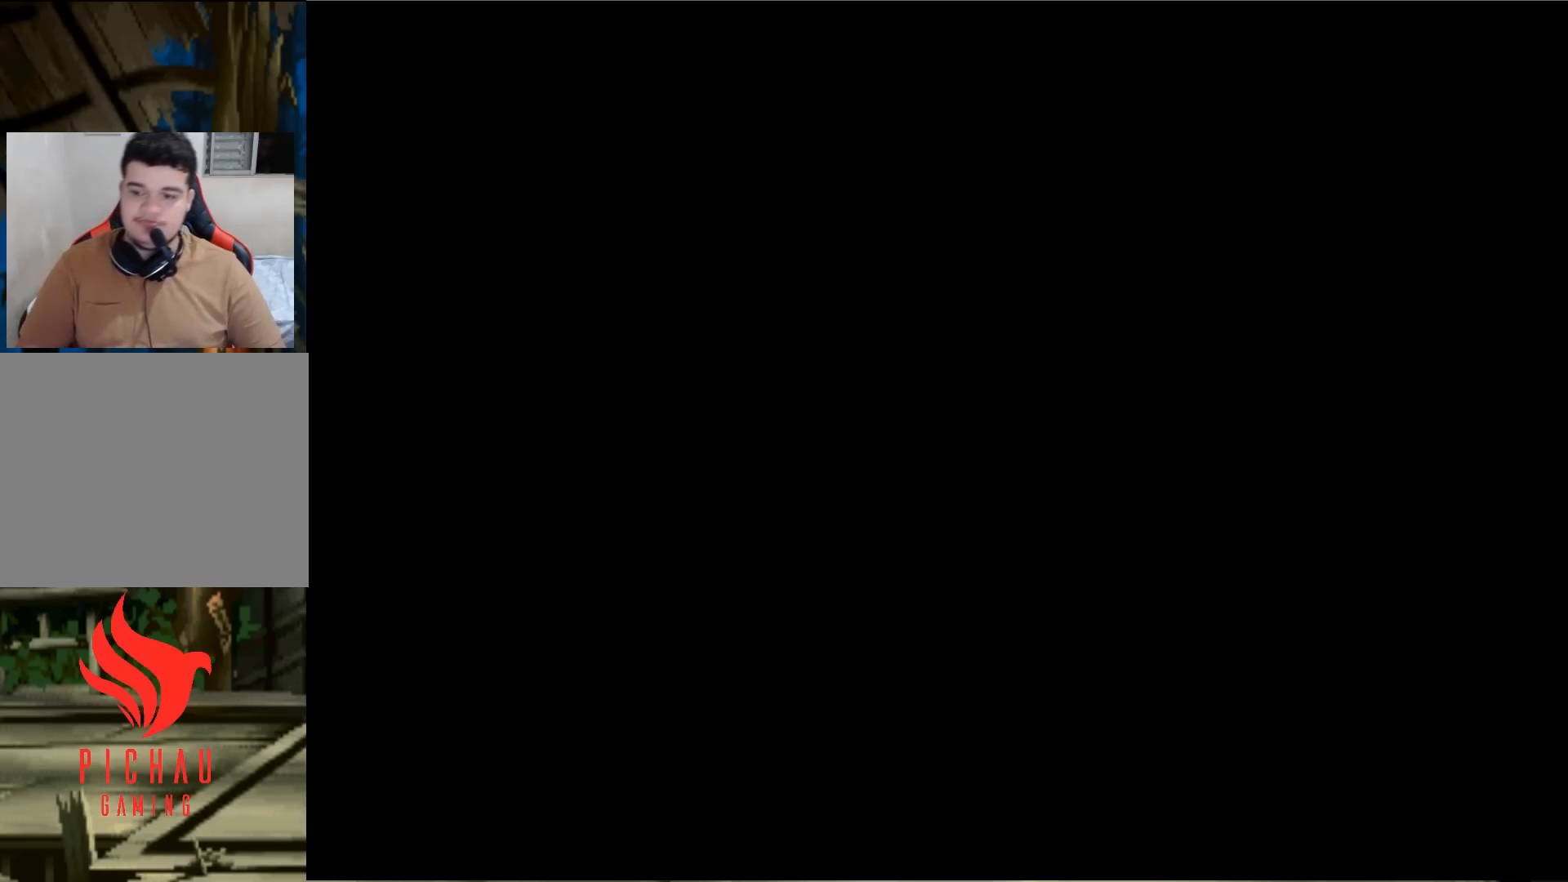
{"buttons": ["CROSS", "SQUARE"], "left_stick": "center", "events": [[50, "CROSS", "down"], [50, "SQUARE", "down"], [117, "SQUARE", "up"], [150, "CROSS", "up"], [217, "SQUARE", "down"], [234, "CROSS", "down"], [267, "CROSS", "up"], [284, "CROSS", "down"], [284, "SQUARE", "up"], [317, "SQUARE", "down"], [400, "SQUARE", "up"], [417, "SQUARE", "down"]]}
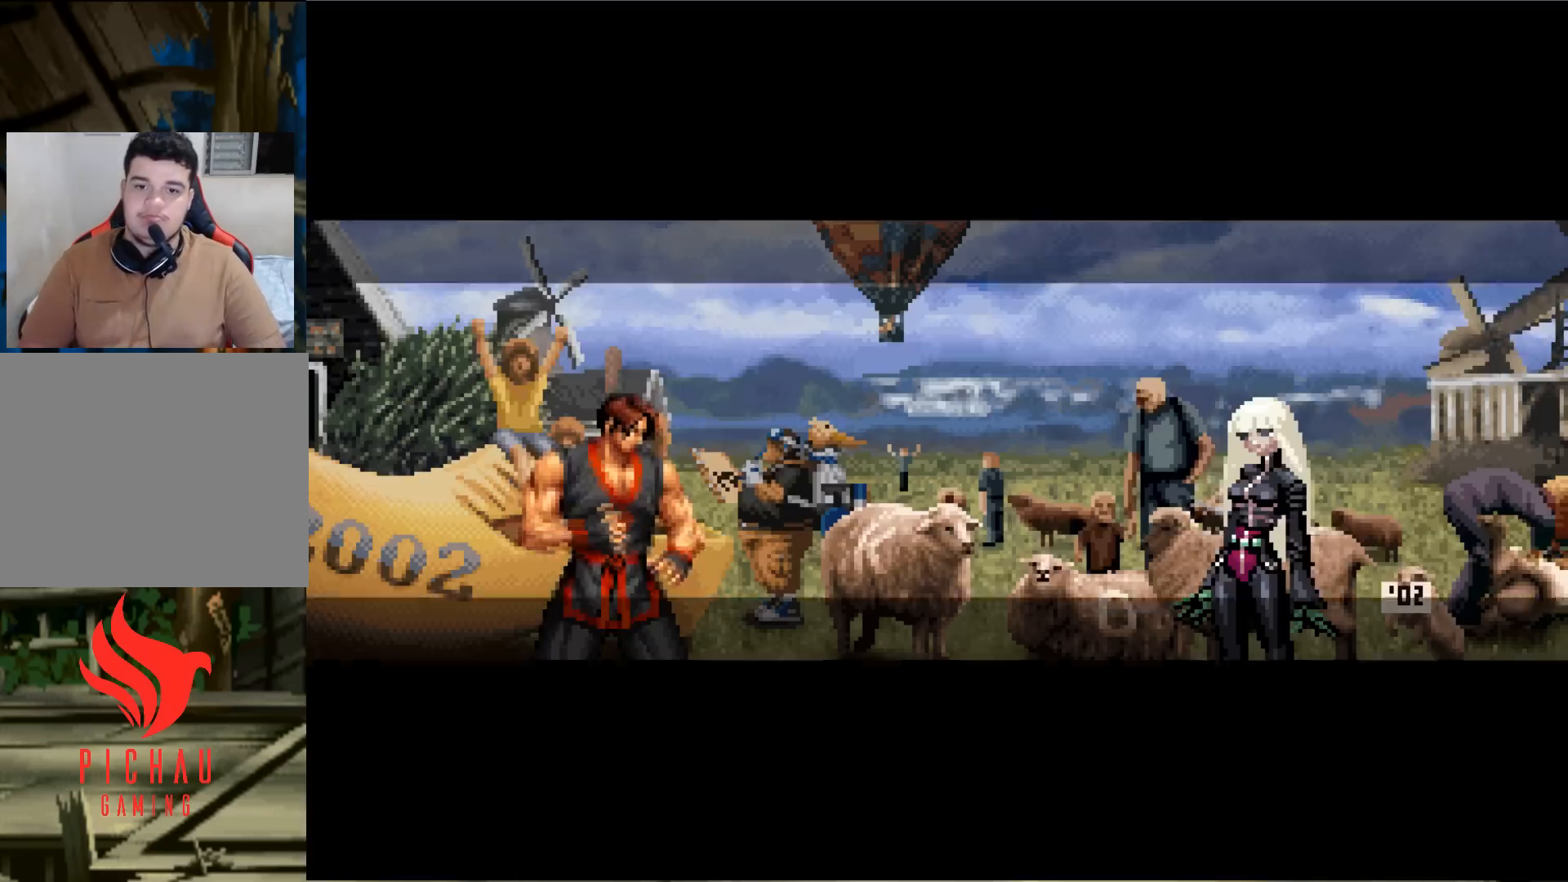
{"buttons": [], "left_stick": "center", "events": [[66, "CROSS", "up"], [183, "SQUARE", "up"], [317, "SQUARE", "down"], [333, "CROSS", "down"], [400, "SQUARE", "up"], [417, "CROSS", "up"]]}
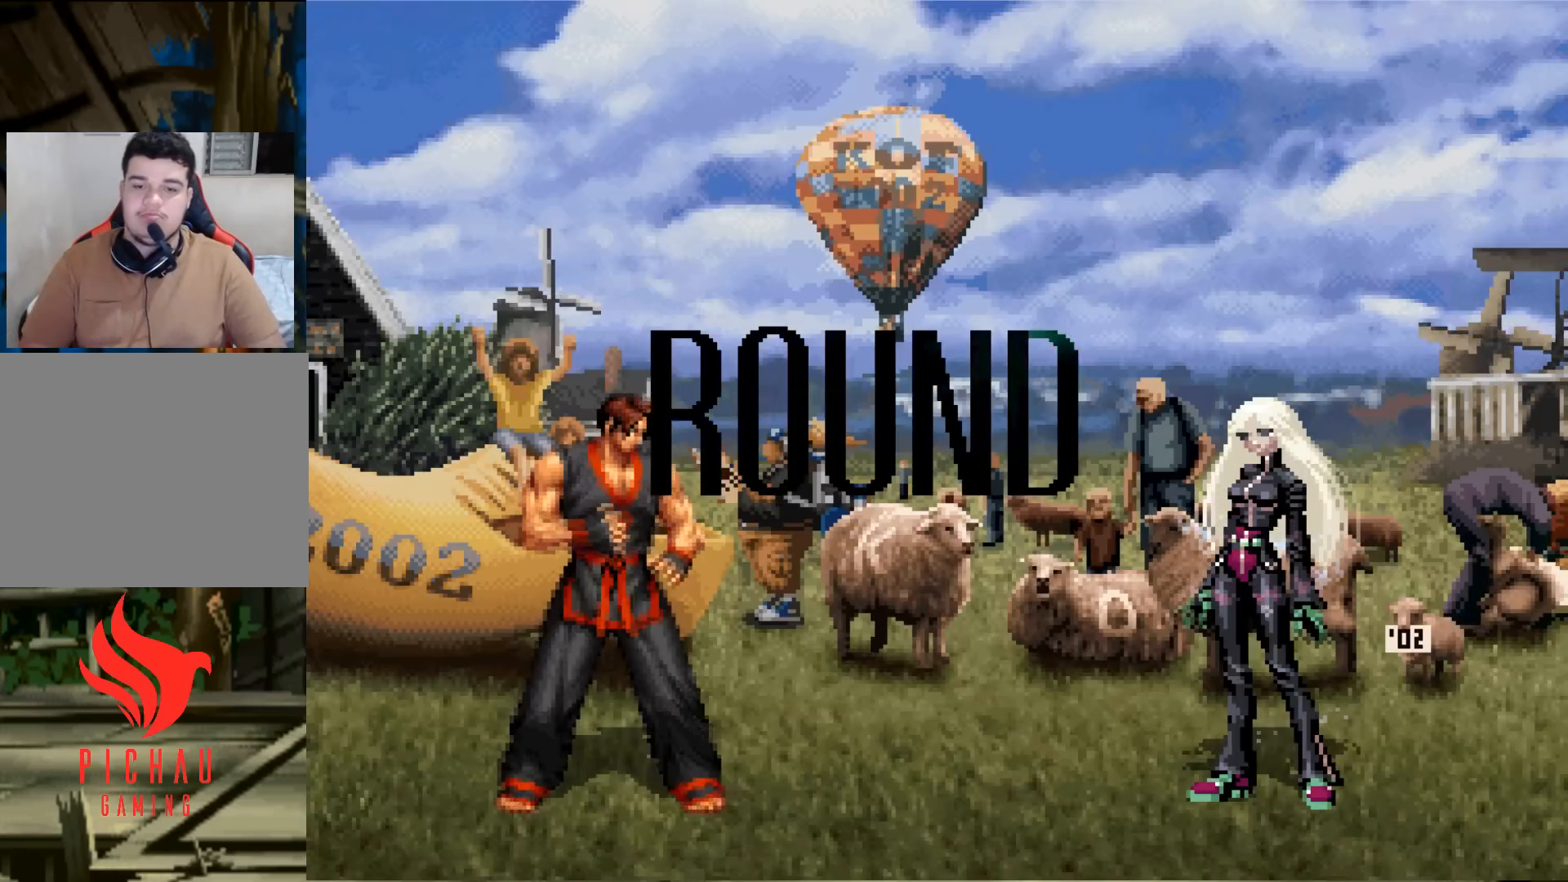
{"buttons": [], "left_stick": "center", "events": [[50, "SQUARE", "down"], [83, "SQUARE", "up"], [100, "CROSS", "down"], [117, "SQUARE", "down"], [200, "CROSS", "up"], [200, "SQUARE", "up"], [334, "SQUARE", "down"], [434, "SQUARE", "up"]]}
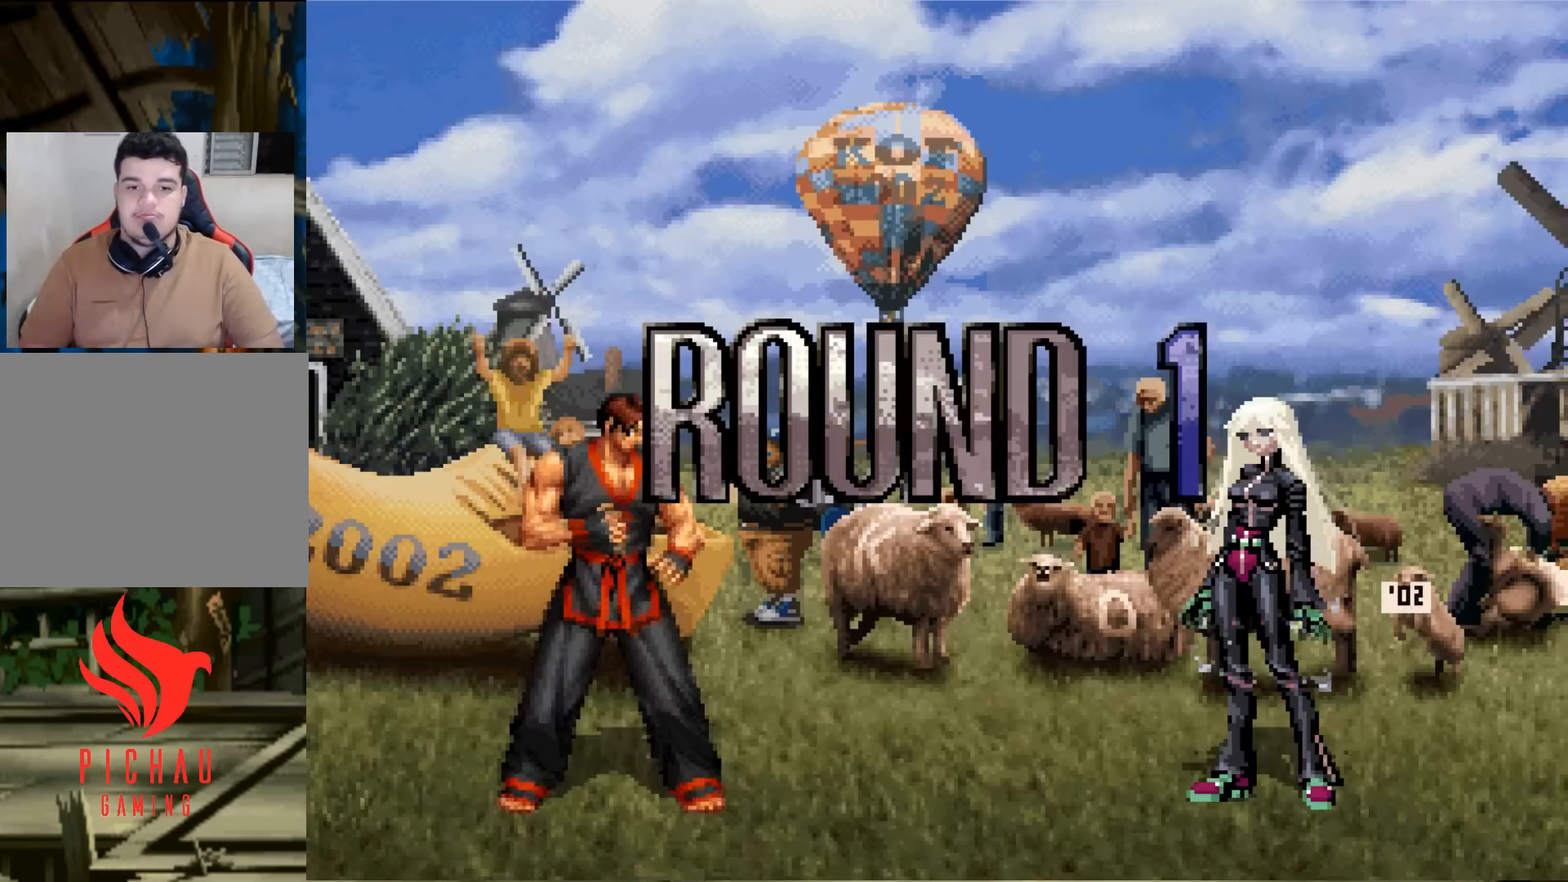
{"buttons": [], "left_stick": "center", "events": [[50, "CROSS", "down"], [83, "CROSS", "up"], [116, "SQUARE", "down"], [183, "CROSS", "down"], [216, "SQUARE", "up"], [250, "CROSS", "up"], [283, "SQUARE", "down"], [350, "CROSS", "down"], [383, "SQUARE", "up"], [433, "CROSS", "up"]]}
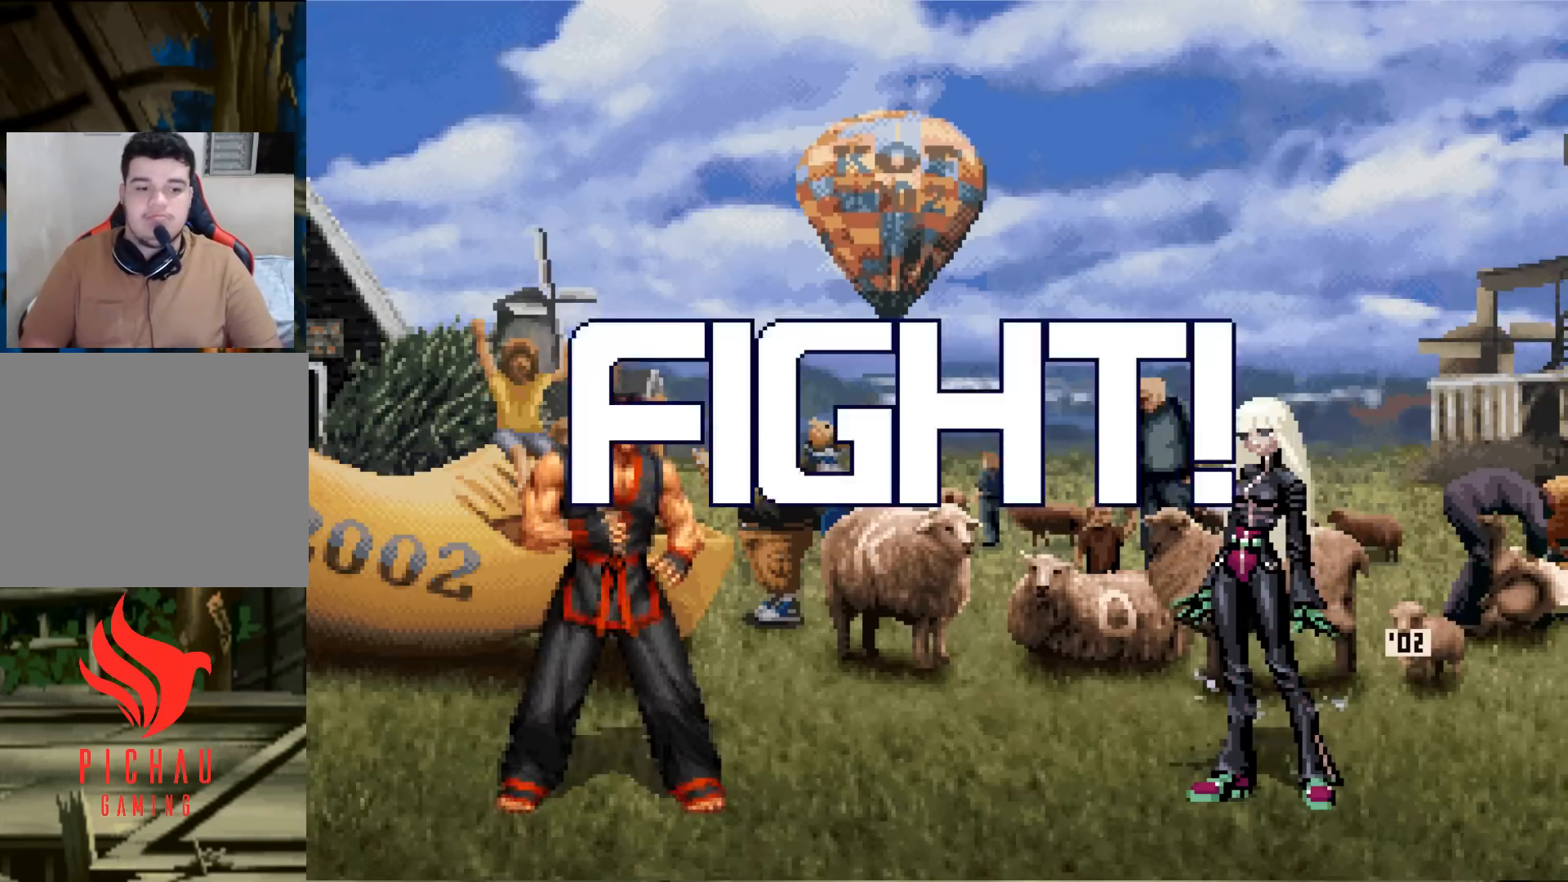
{"buttons": [], "left_stick": "left", "events": [[284, "left_stick", "left"], [350, "left_stick", "center"], [417, "left_stick", "left"]]}
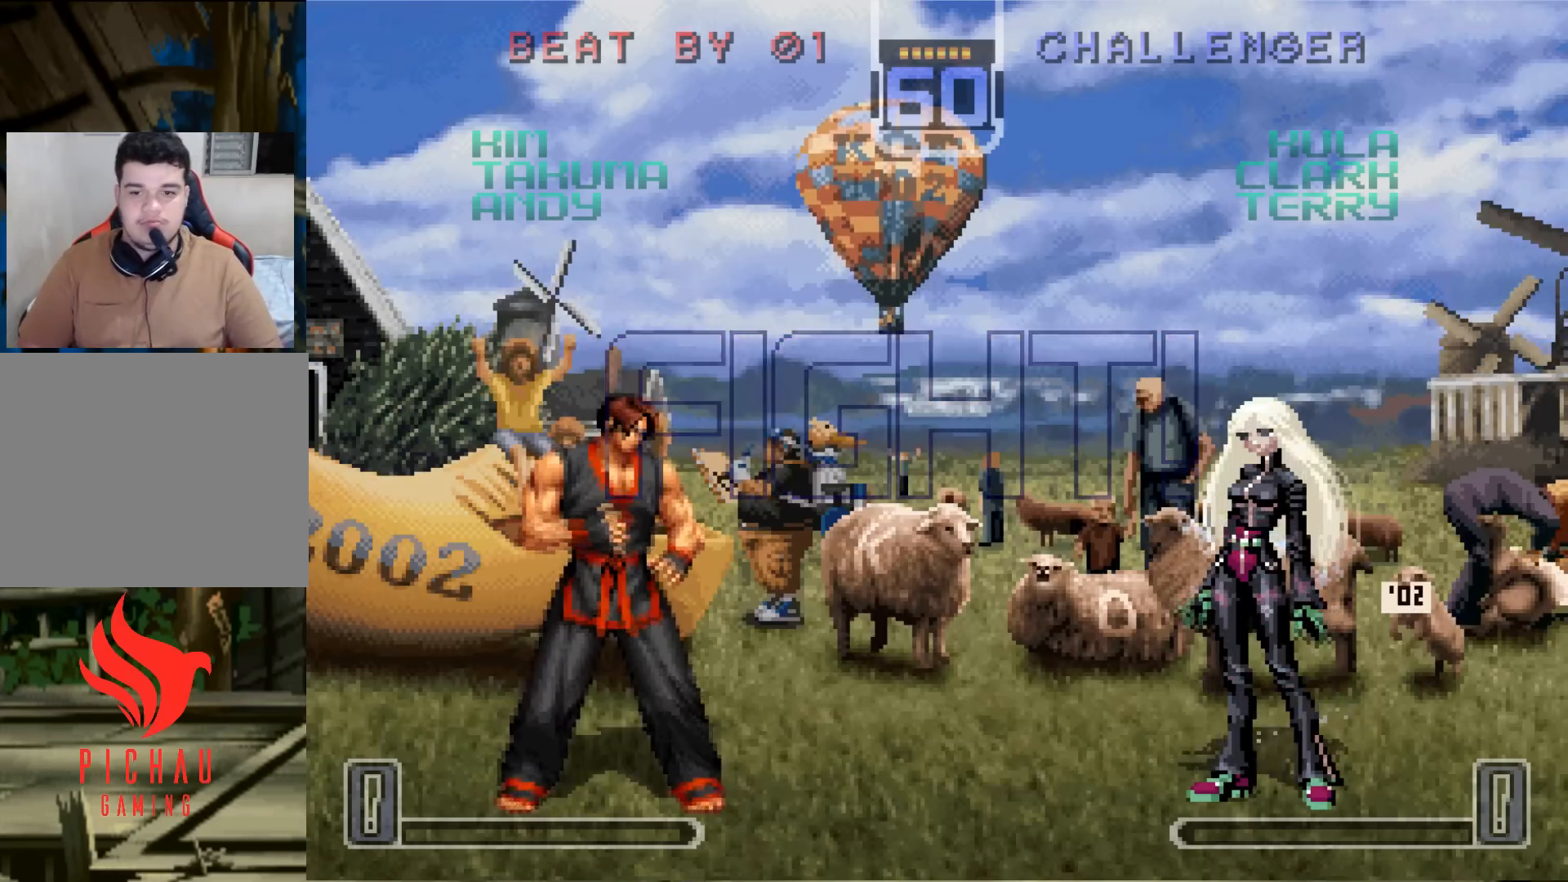
{"buttons": [], "left_stick": "down", "events": [[16, "TRIANGLE", "down"], [100, "TRIANGLE", "up"], [183, "left_stick", "down"]]}
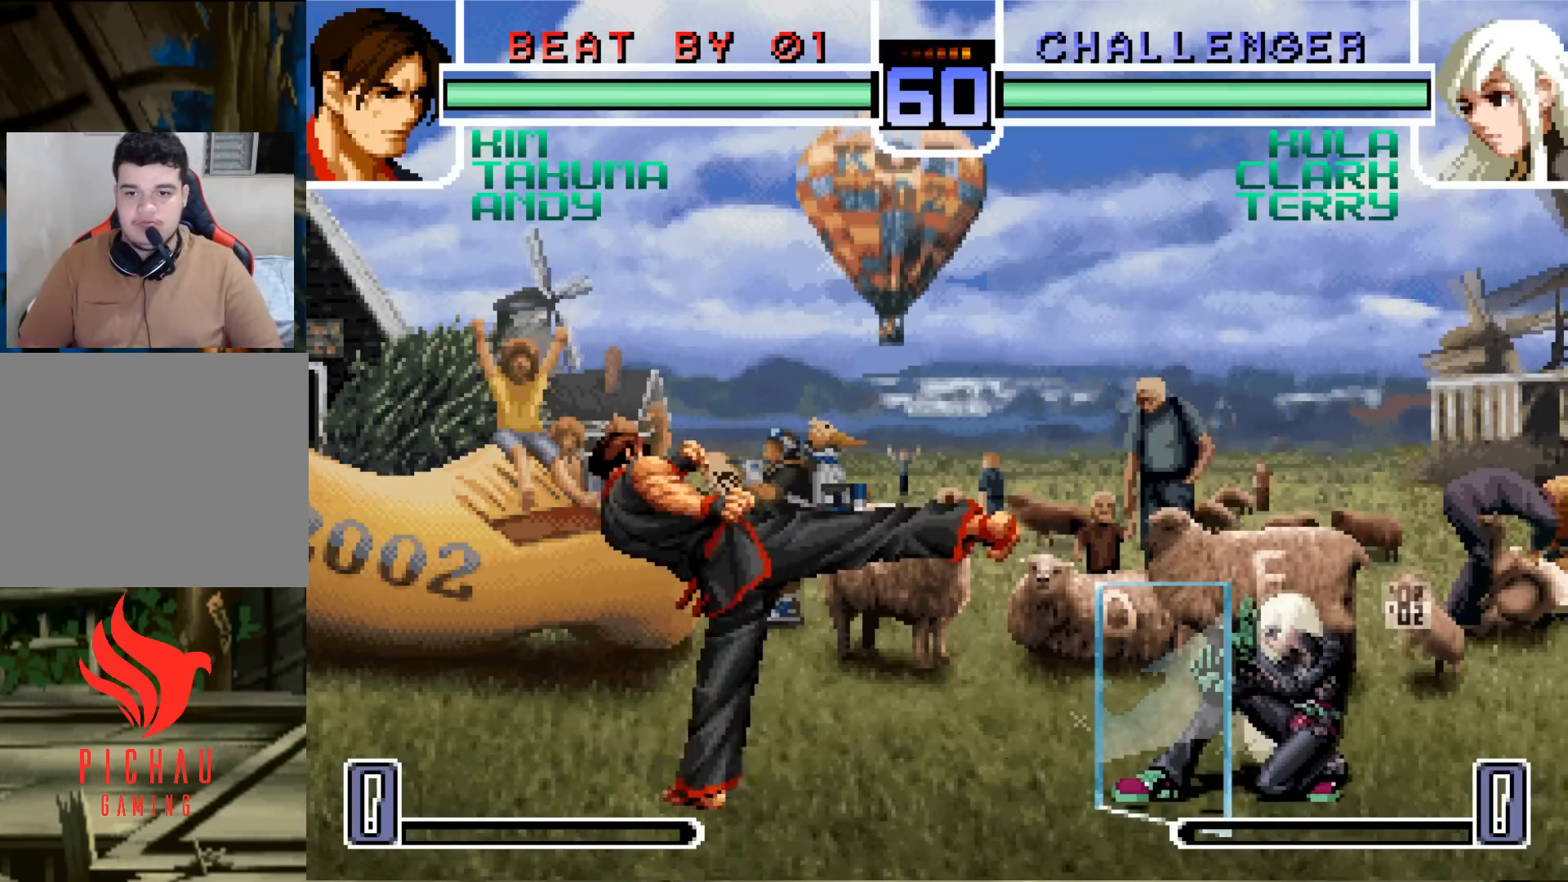
{"buttons": [], "left_stick": "down", "events": [[100, "left_stick", "left"], [184, "left_stick", "center"], [234, "CROSS", "down"], [234, "R1", "down"], [284, "CROSS", "up"], [284, "R1", "up"], [350, "left_stick", "down"]]}
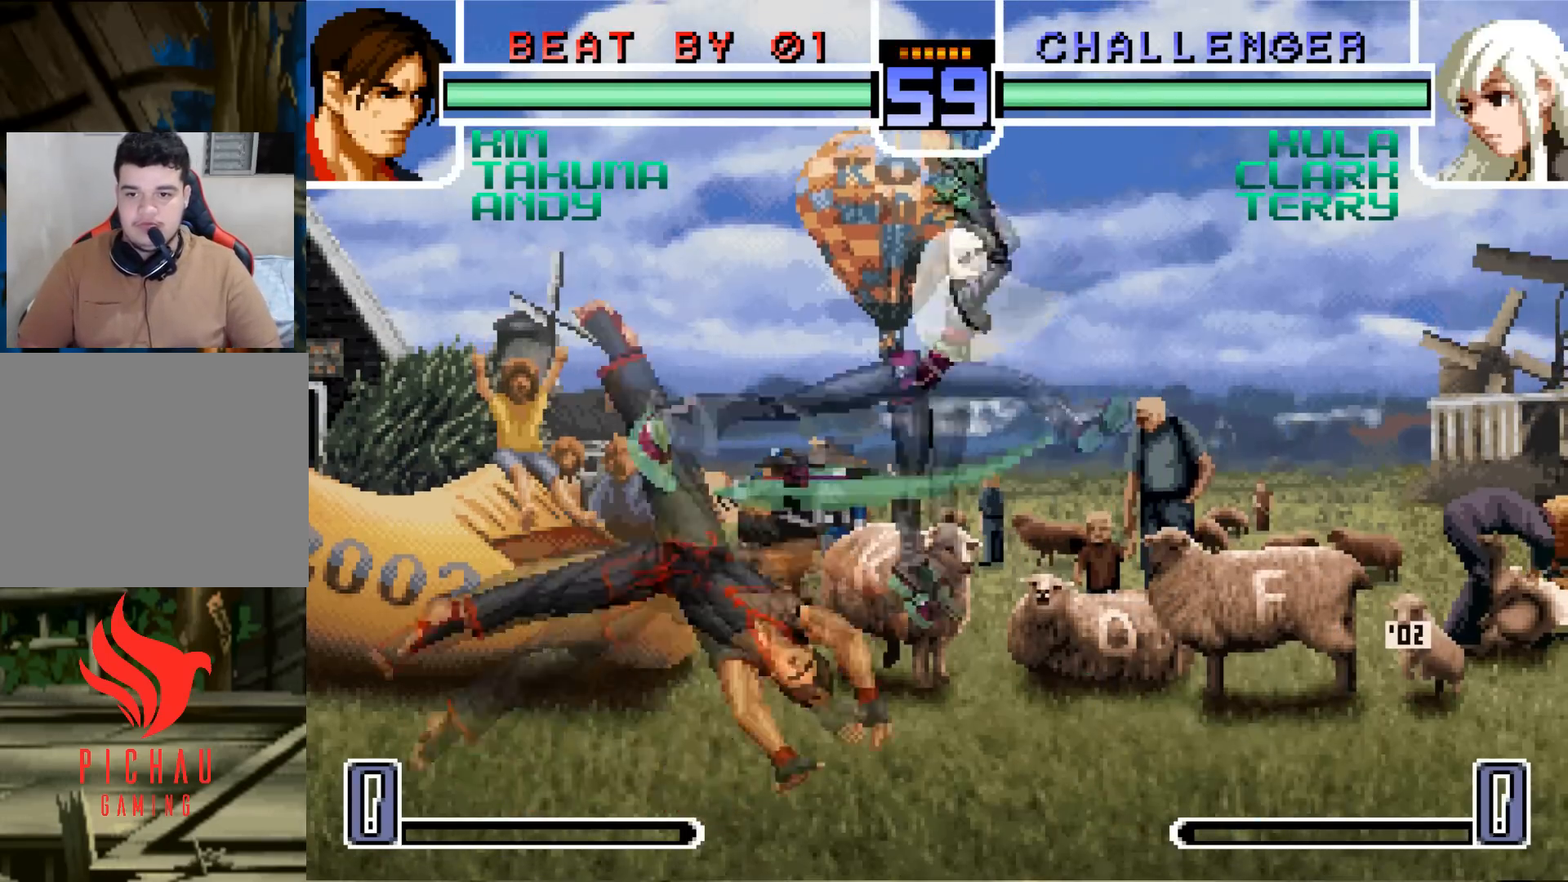
{"buttons": ["TRIANGLE"], "left_stick": "down-left", "events": [[233, "TRIANGLE", "down"], [317, "TRIANGLE", "up"], [333, "left_stick", "down-left"], [500, "TRIANGLE", "down"]]}